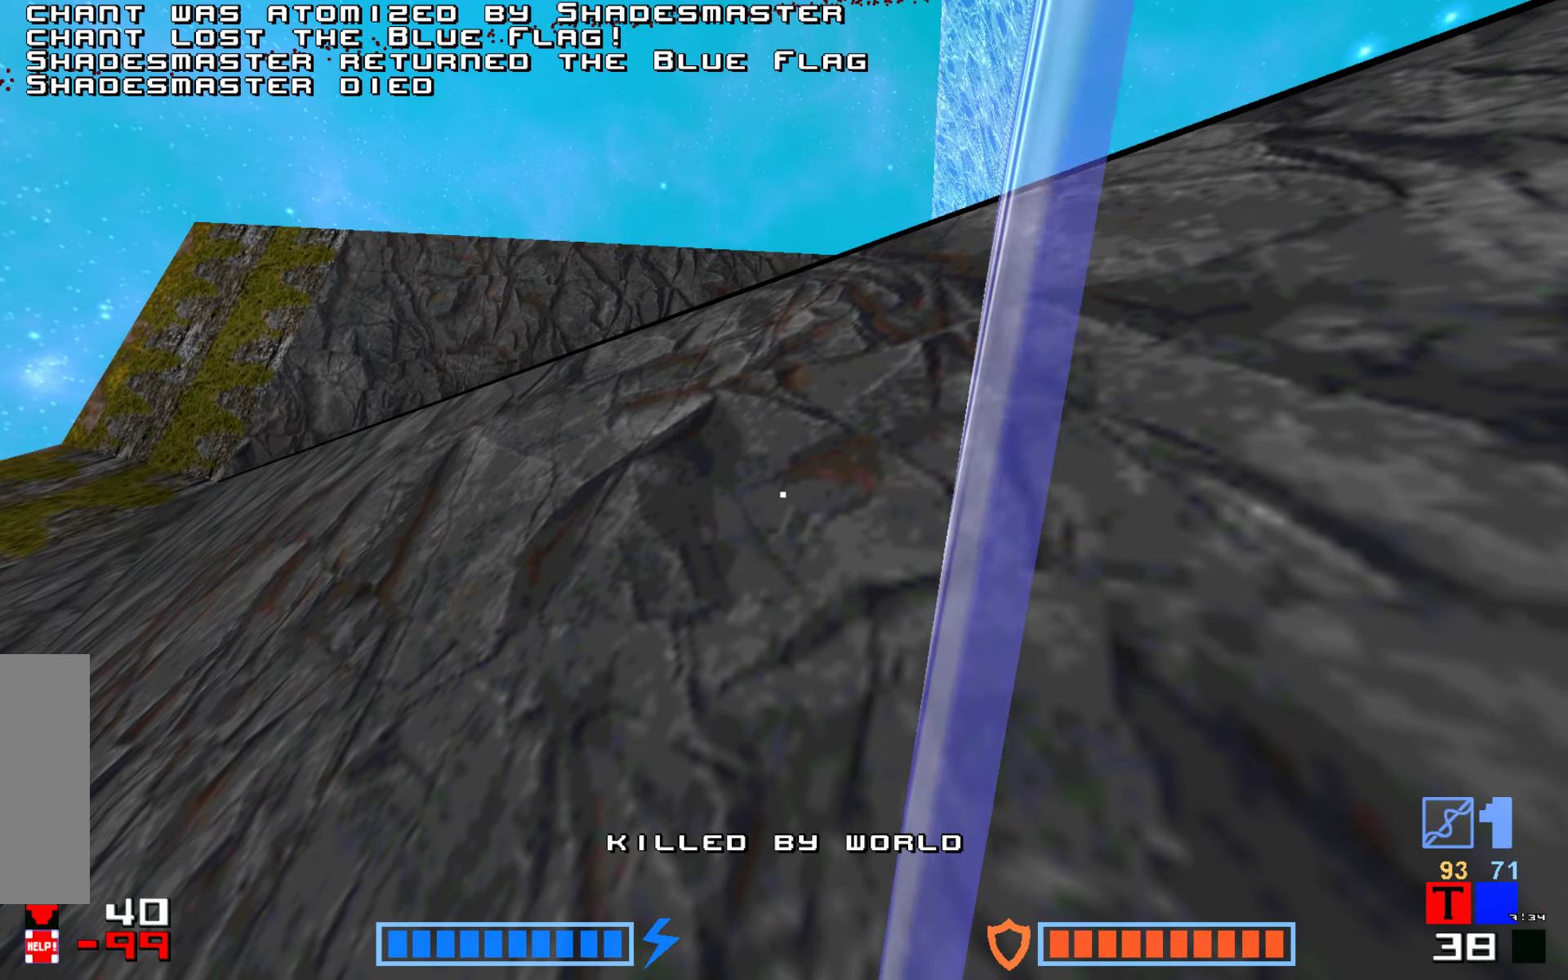
Gameplay with keyboard; each line is a JSON object with the keys held at the frame after it. "events" lists presses ("down") and releases ("up") of "down", "hammer", "hook", "jump", "right" and "up" between this image and that frame as [ms after this image, input, new state], when the widget could be followed in between. No other keys are recorded. Mouse input is not recorded. Key names are as the overlay labels them; some are game actions (e.g. jump) rather than physical keys.
{"keys": ["up"], "events": [[500, "up", "down"]]}
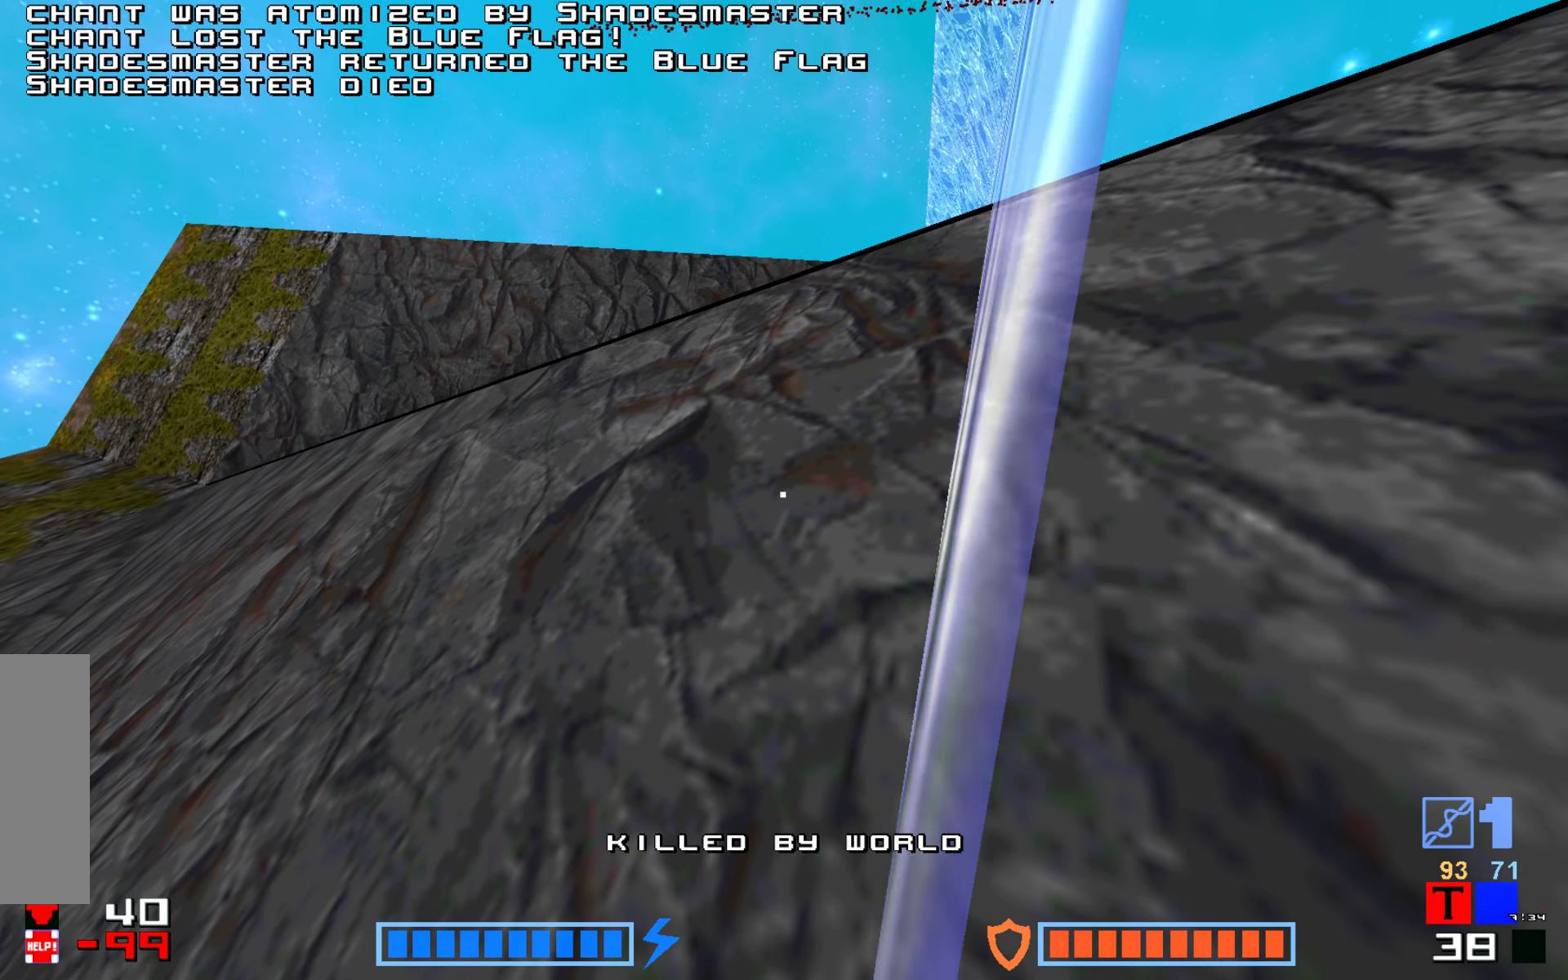
{"keys": [], "events": [[17, "up", "up"]]}
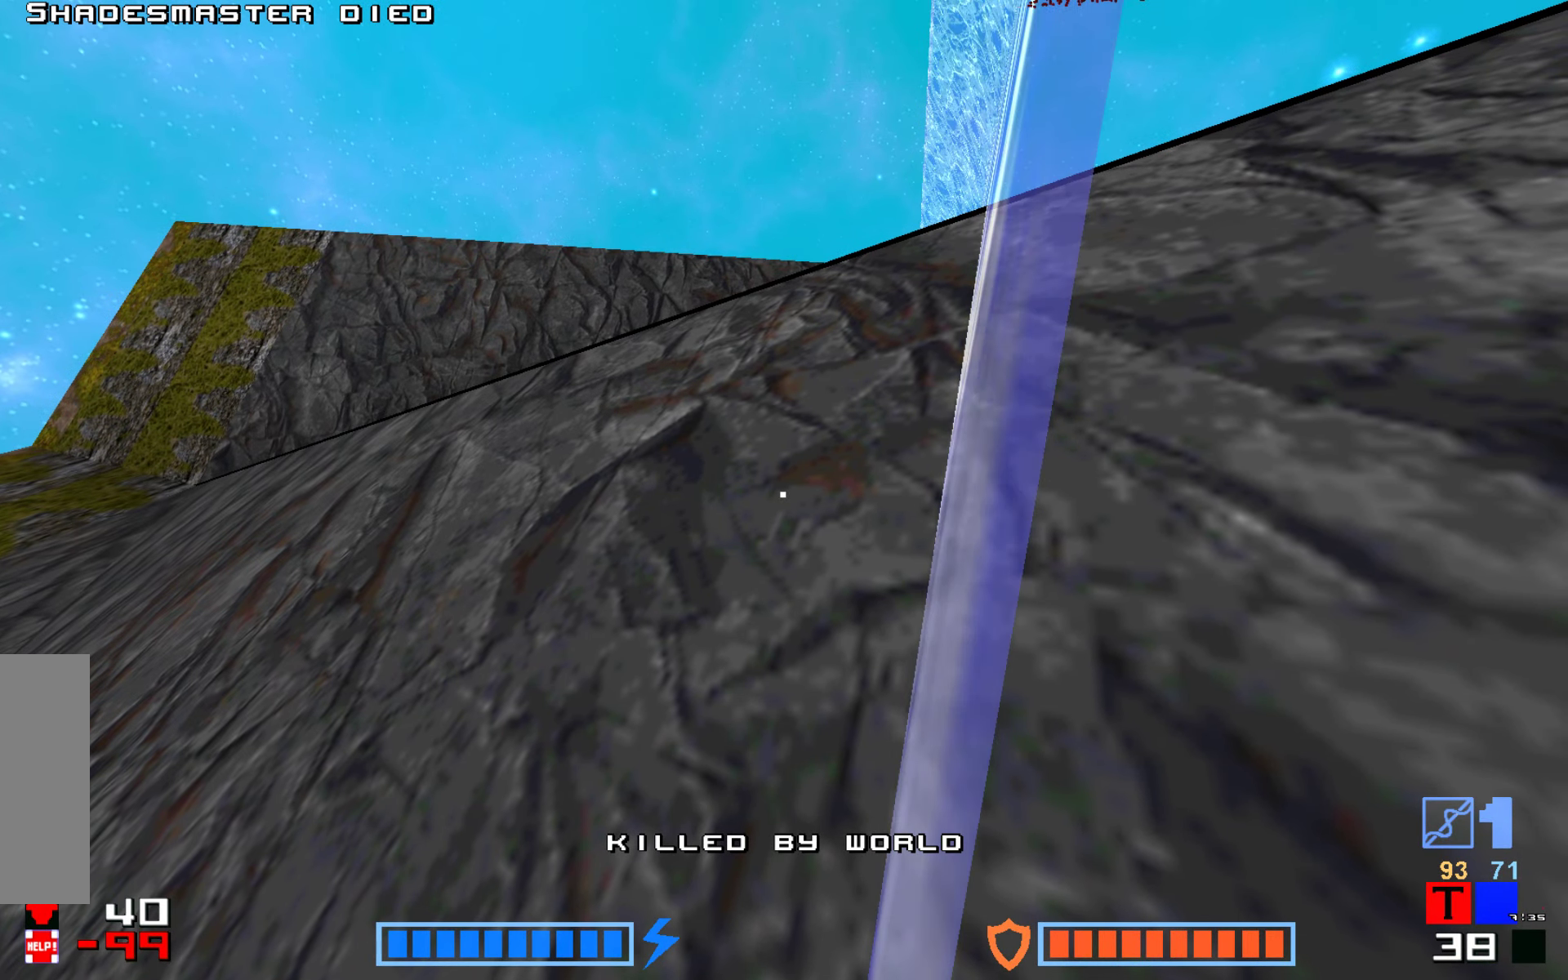
{"keys": ["jump"], "events": [[17, "jump", "down"], [117, "jump", "up"], [200, "jump", "down"], [317, "jump", "up"], [467, "jump", "down"]]}
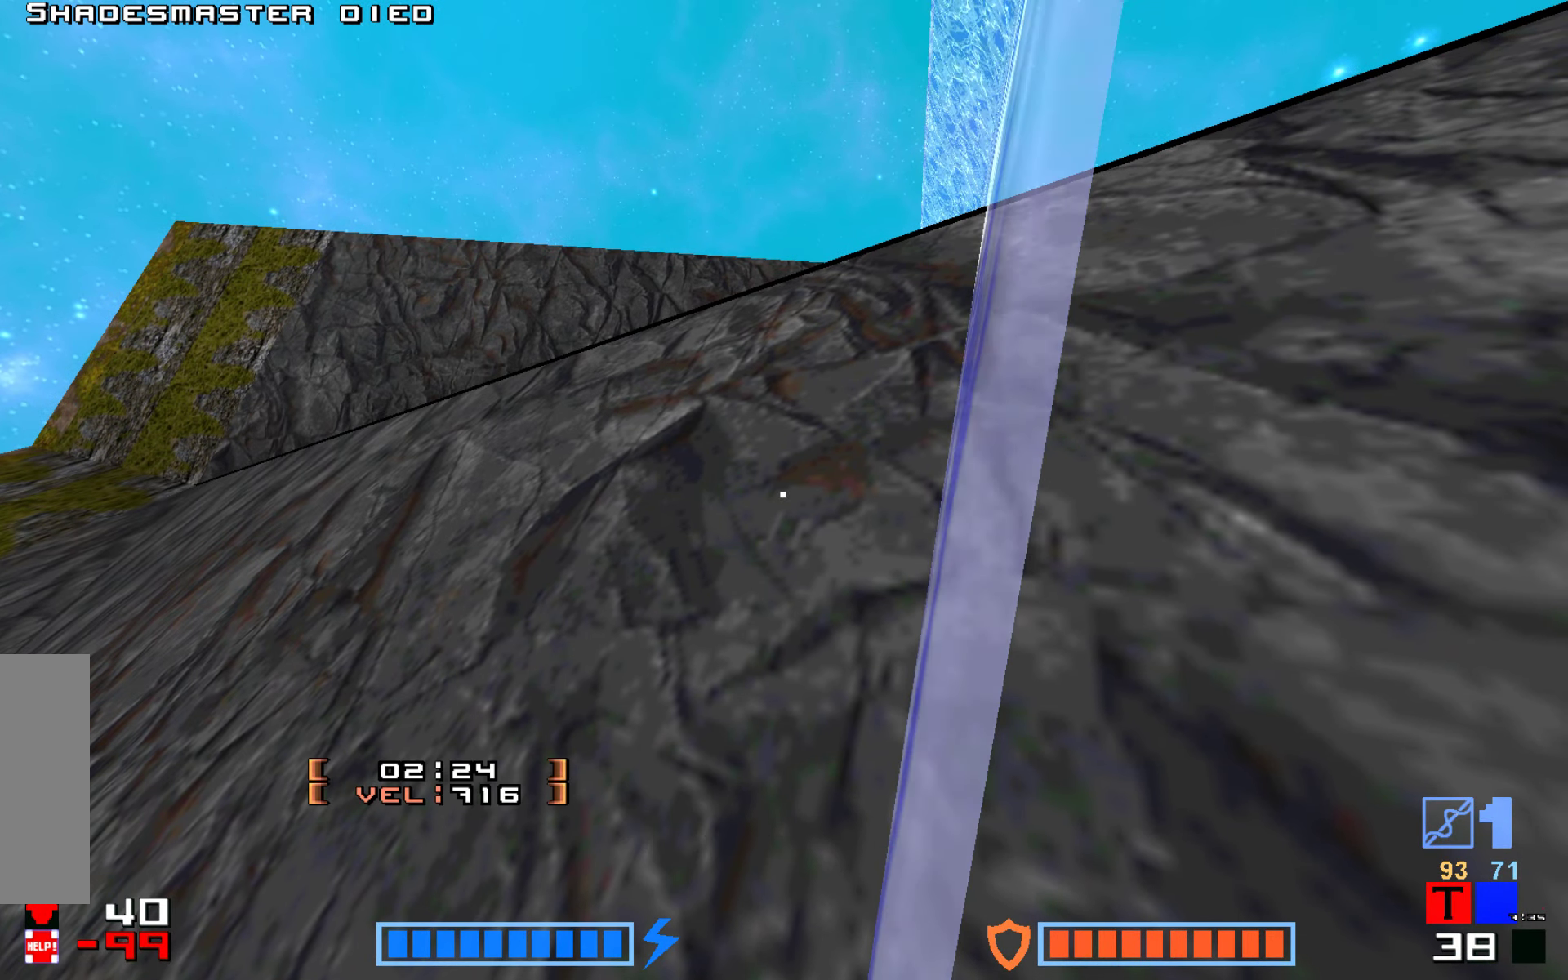
{"keys": ["up"], "events": [[17, "jump", "up"], [34, "jump", "down"], [100, "jump", "up"], [434, "up", "down"]]}
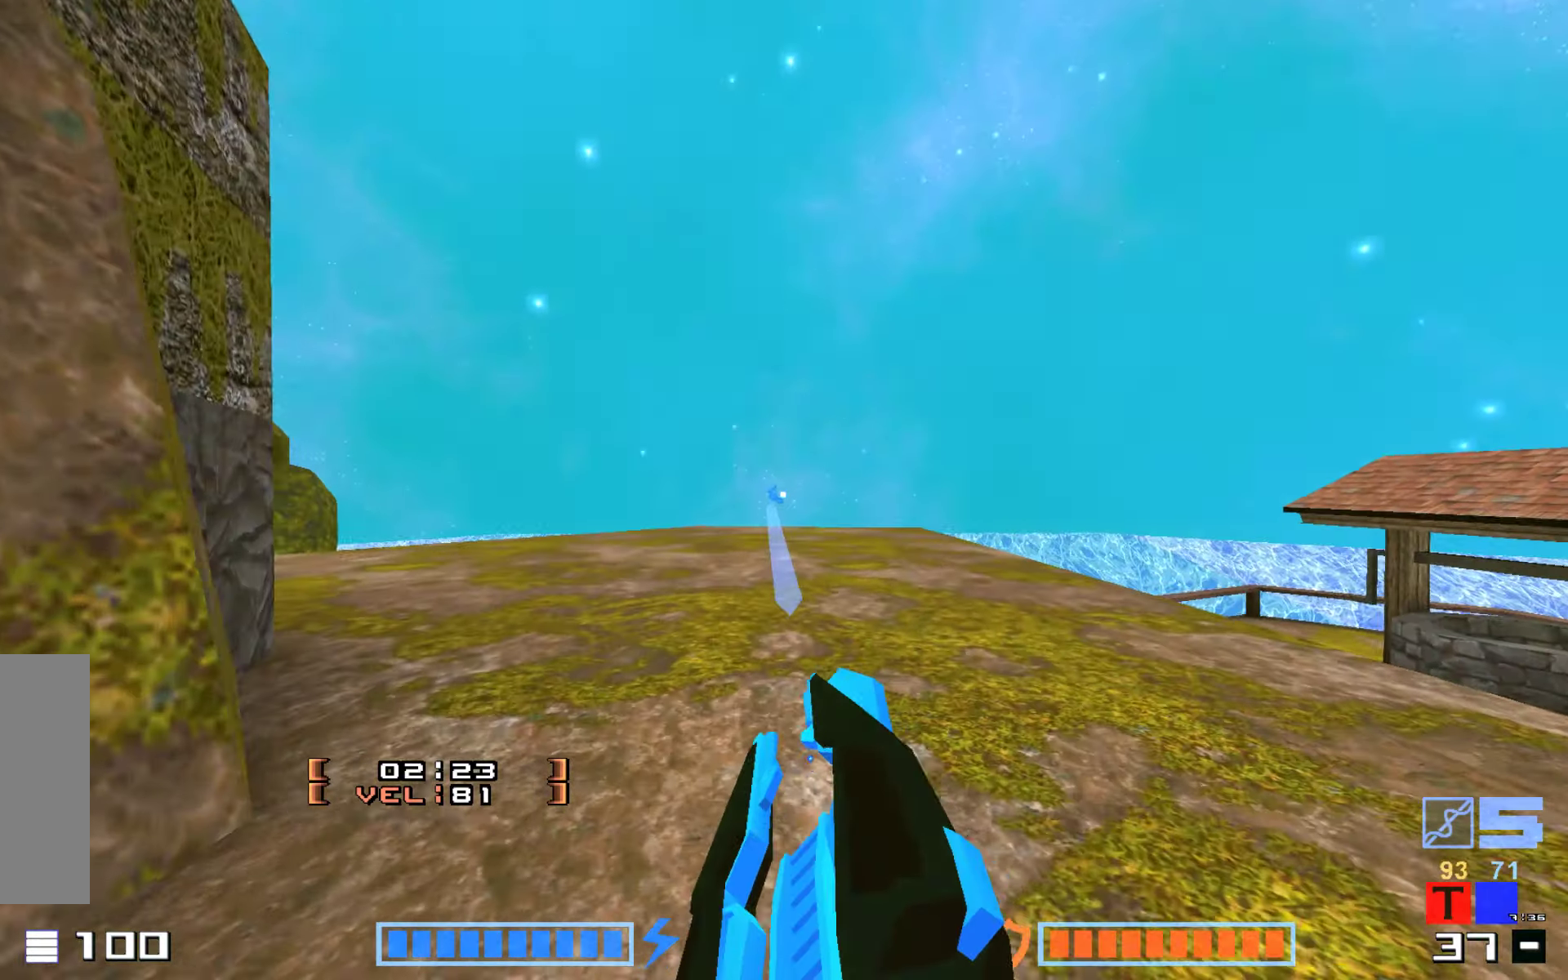
{"keys": ["jump"], "events": [[167, "jump", "down"], [234, "hammer", "down"], [400, "hammer", "up"], [467, "up", "up"]]}
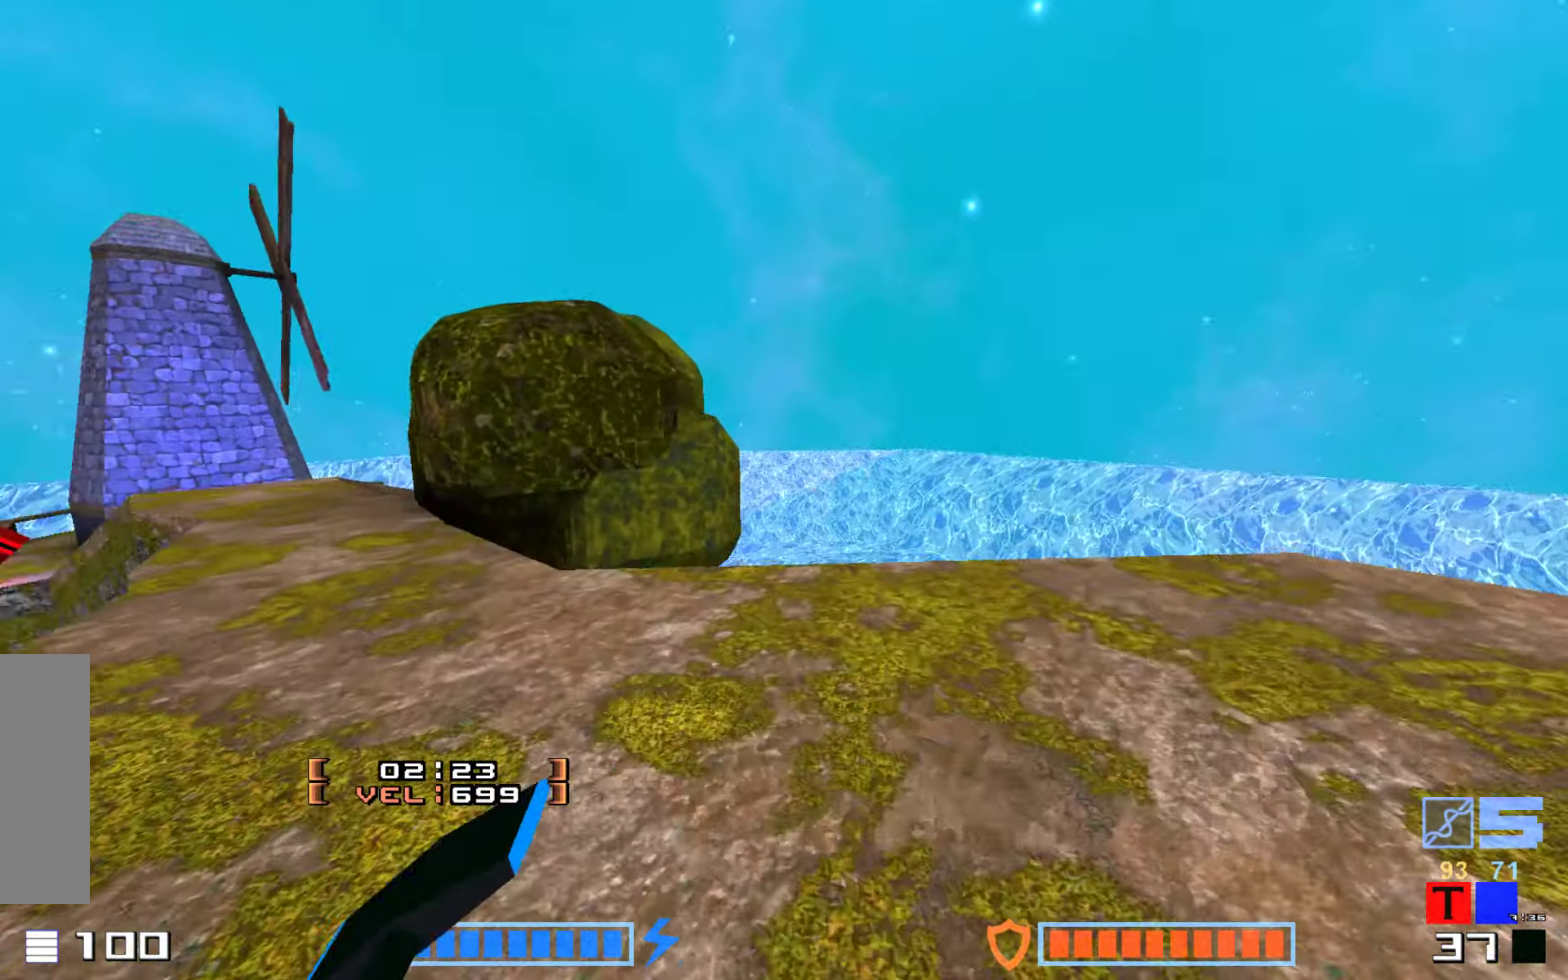
{"keys": ["hammer", "jump", "up"], "events": [[117, "up", "down"], [400, "hammer", "down"]]}
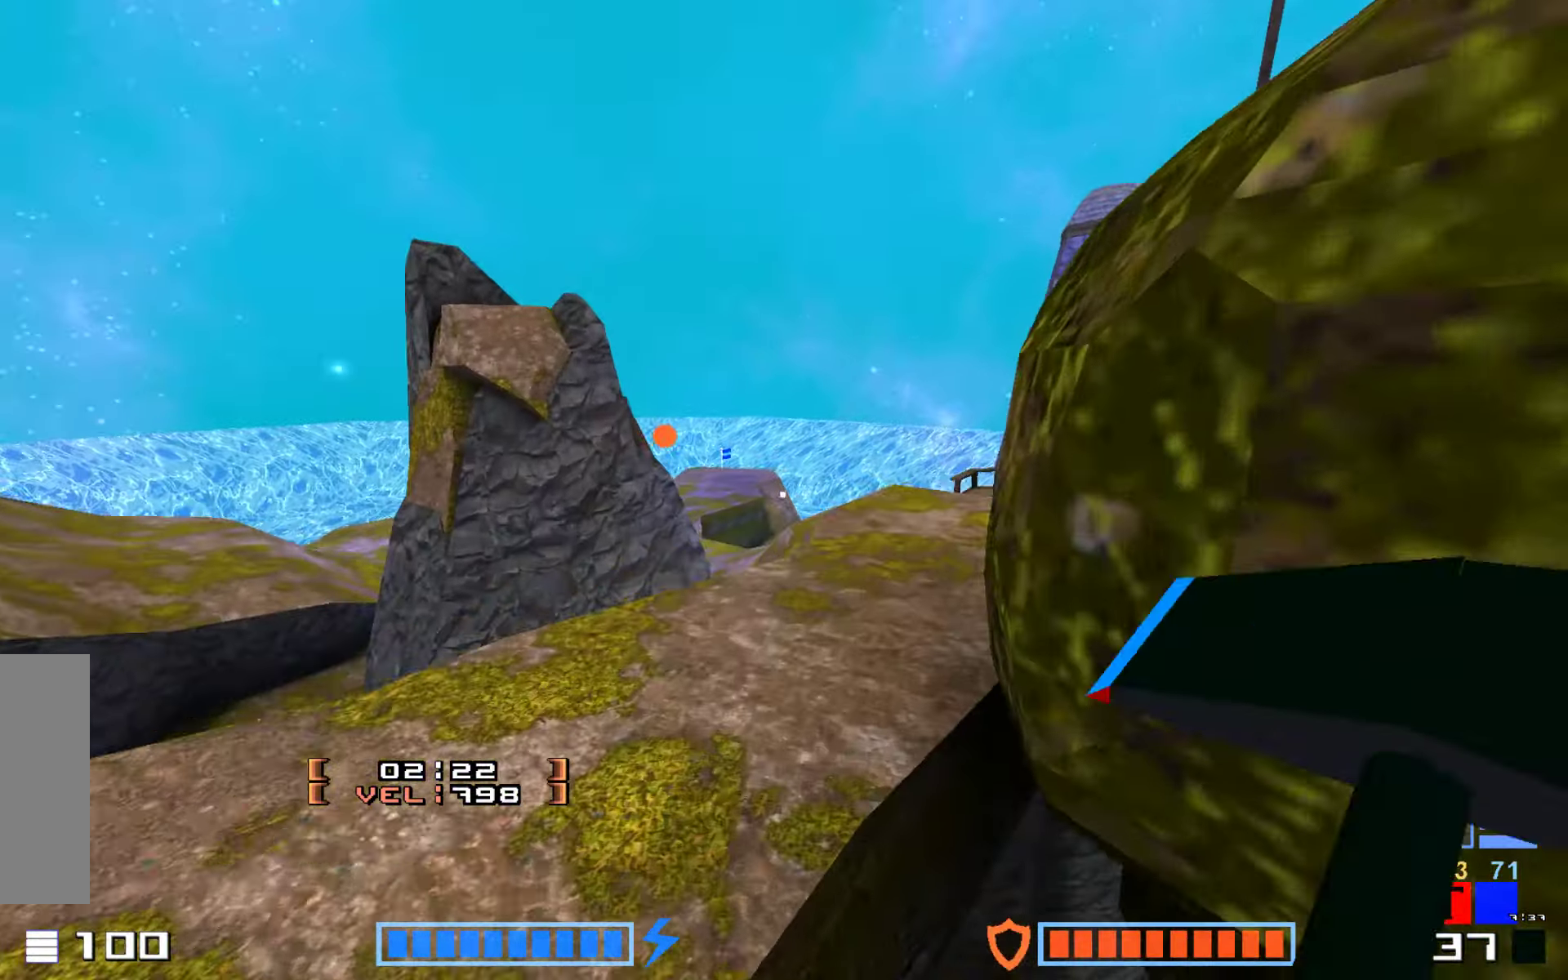
{"keys": ["up"], "events": [[50, "hammer", "up"], [484, "jump", "up"]]}
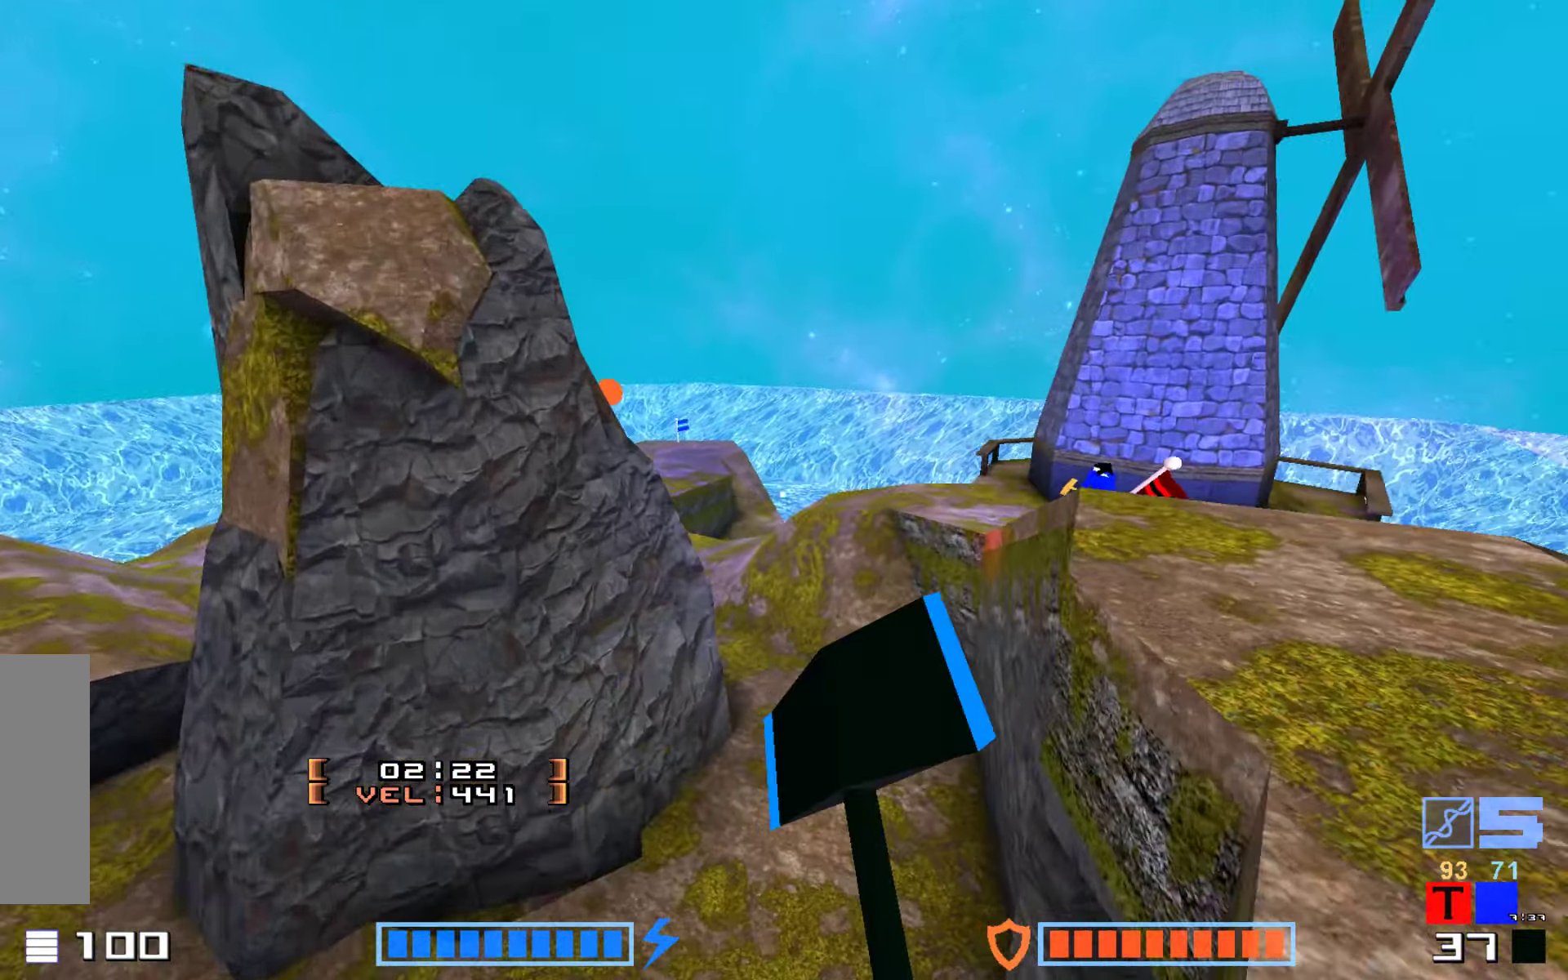
{"keys": ["right", "up"], "events": [[150, "right", "down"]]}
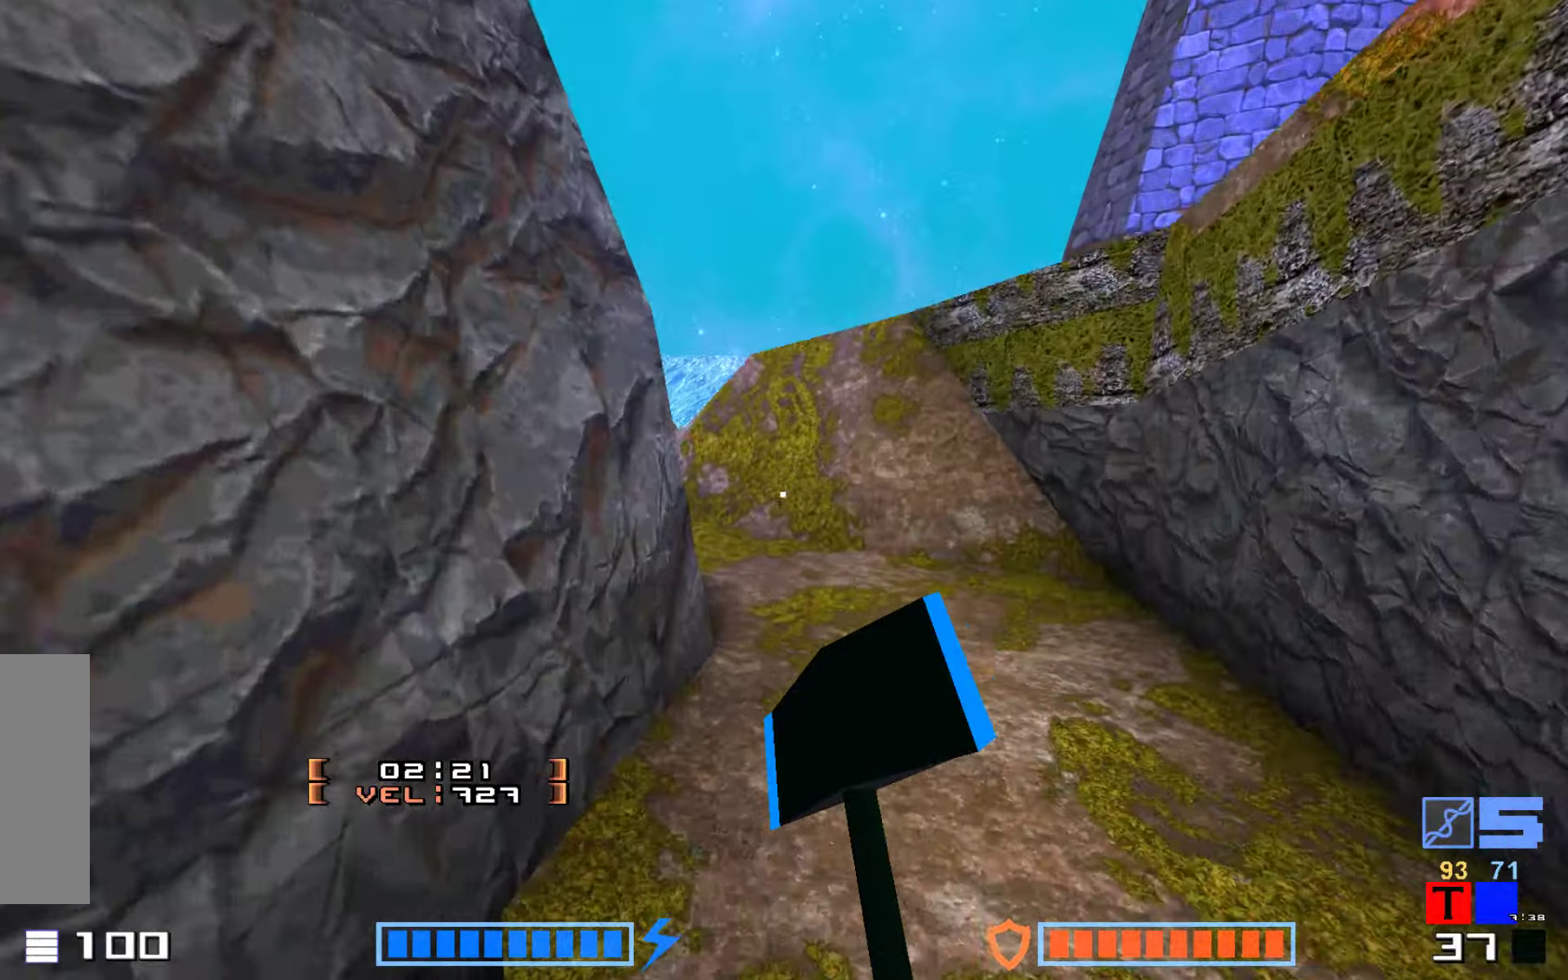
{"keys": ["jump", "up"], "events": [[283, "right", "up"], [450, "jump", "down"]]}
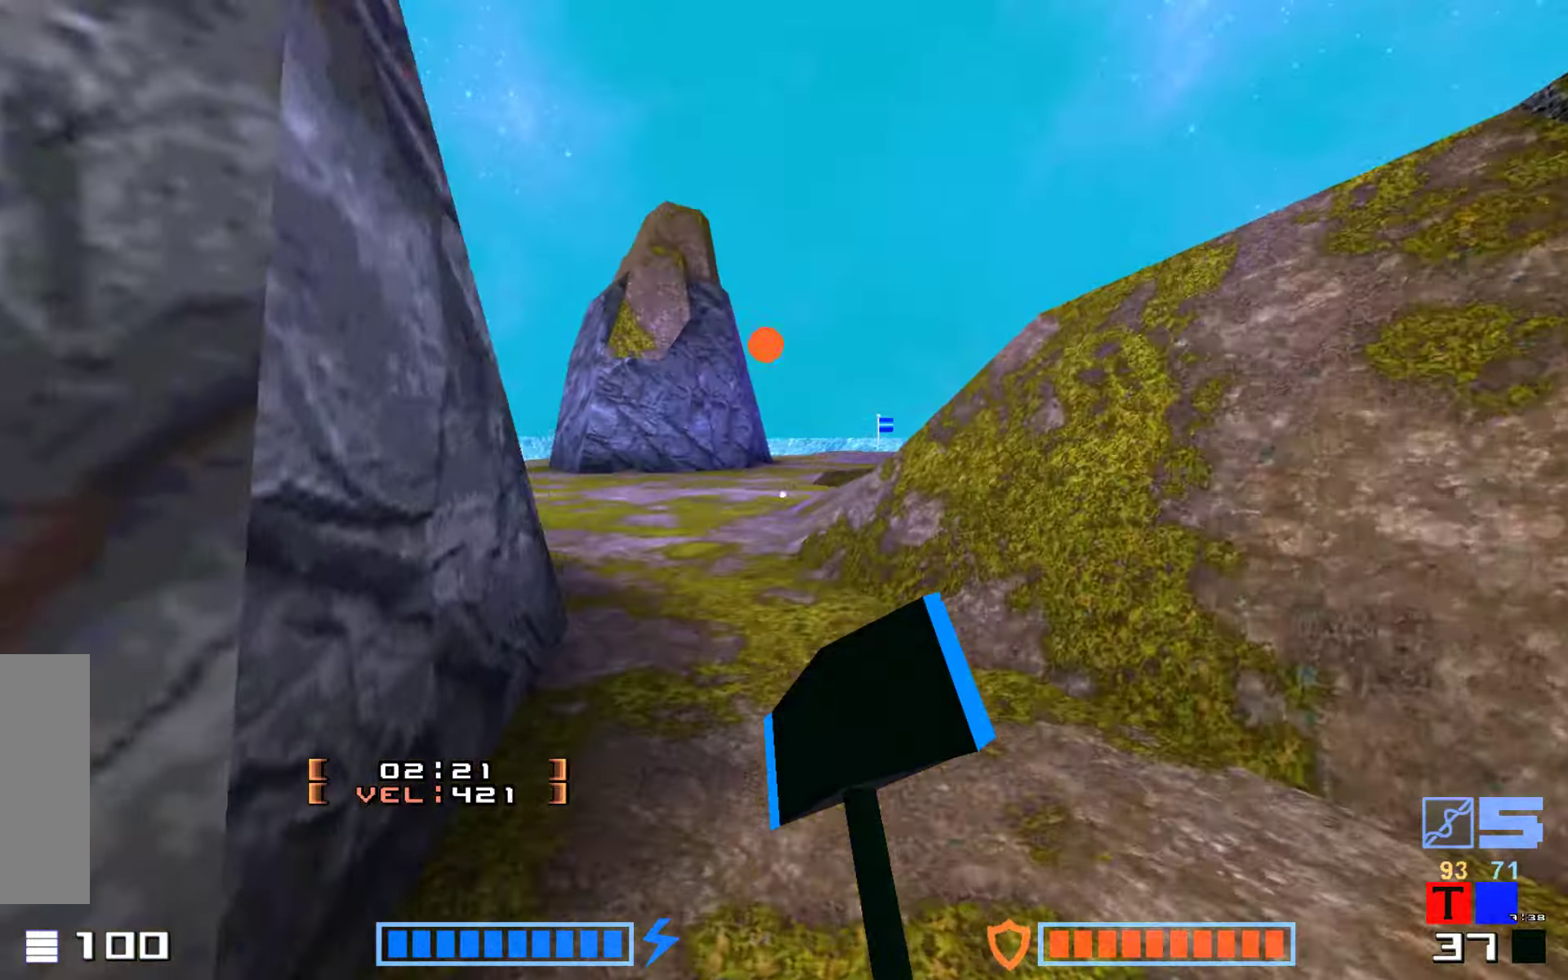
{"keys": ["jump", "up"], "events": [[33, "hammer", "down"], [183, "hammer", "up"], [316, "hammer", "down"], [433, "hammer", "up"]]}
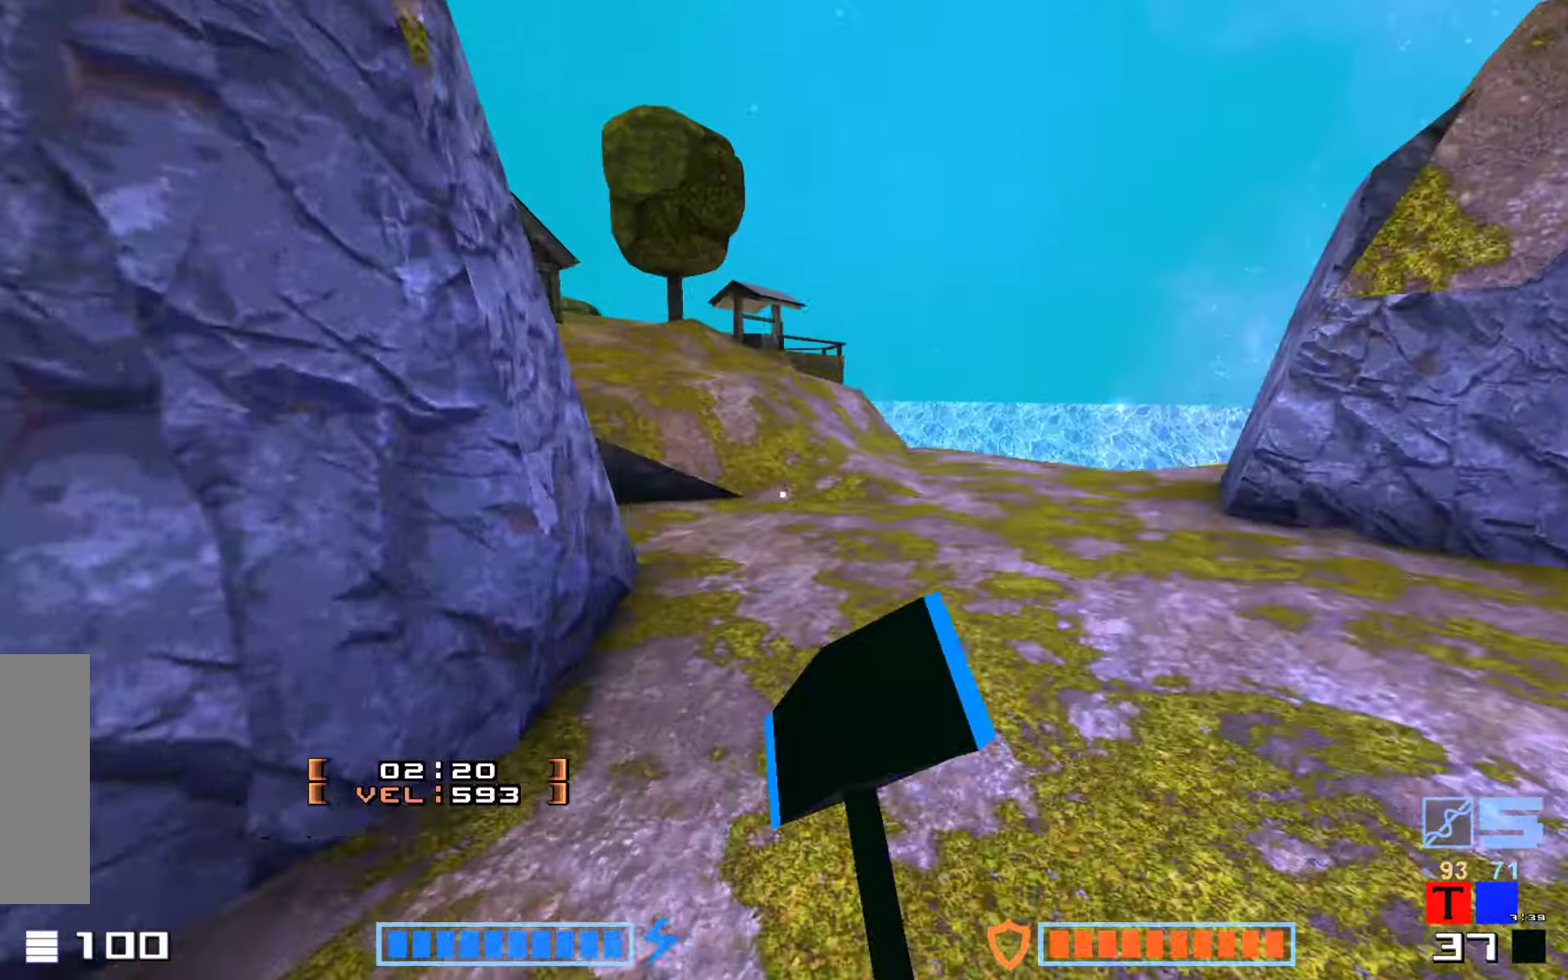
{"keys": ["hammer", "jump", "up"], "events": [[50, "hammer", "down"], [233, "hammer", "up"], [400, "hammer", "down"]]}
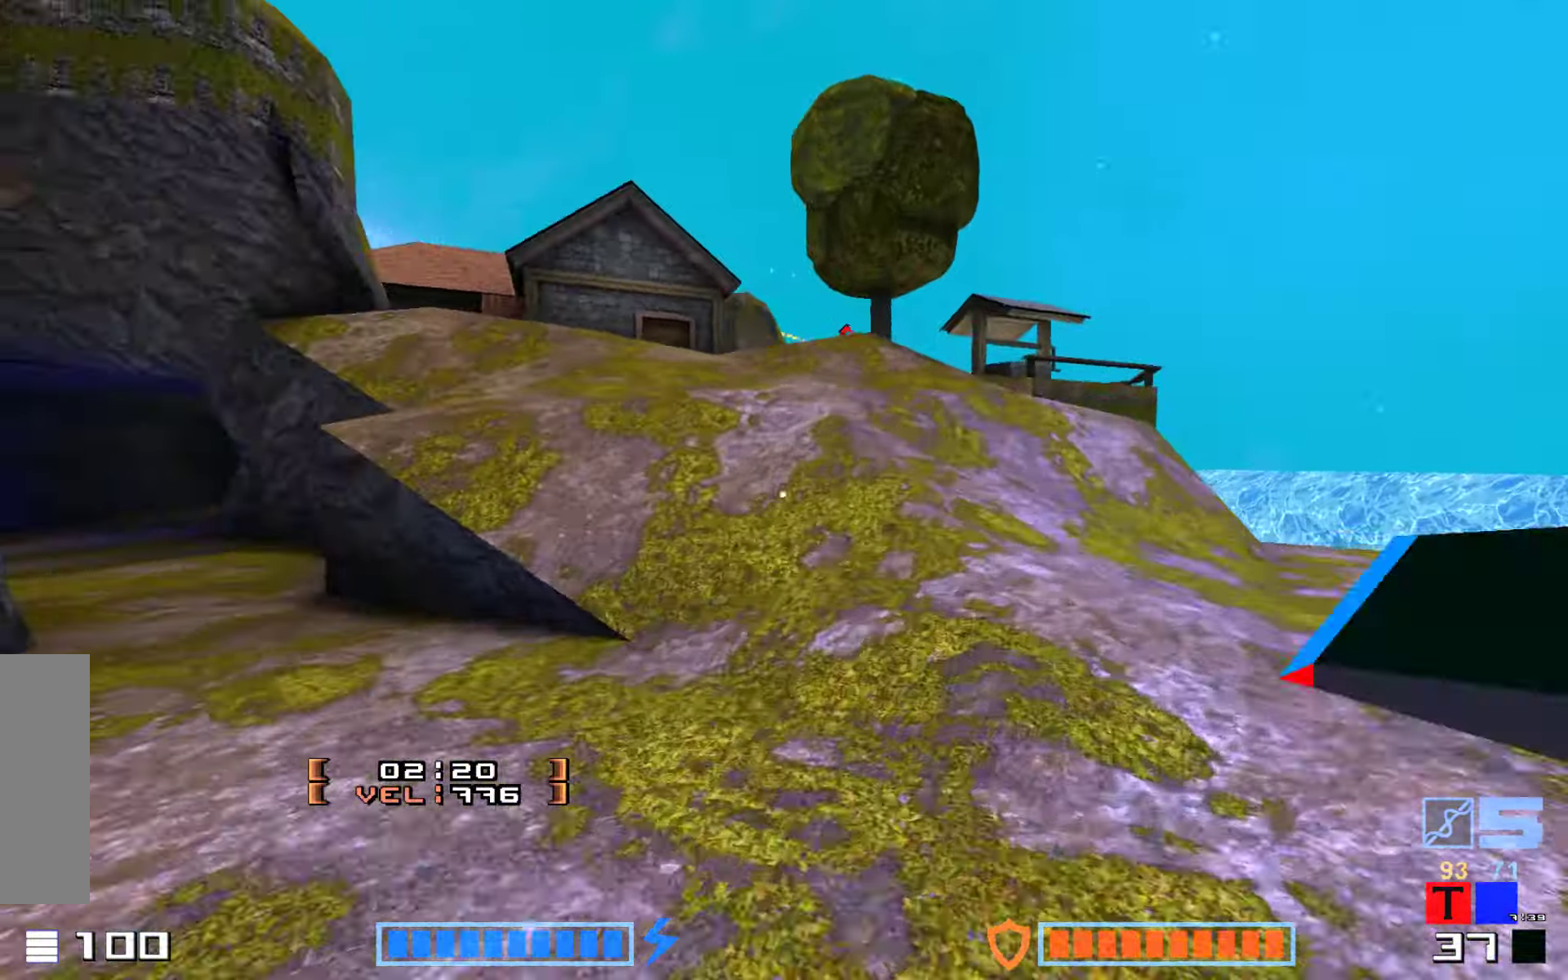
{"keys": ["hammer", "jump", "up"], "events": [[50, "hammer", "up"], [100, "hammer", "down"], [233, "hammer", "up"], [300, "hammer", "down"], [416, "hammer", "up"], [483, "hammer", "down"]]}
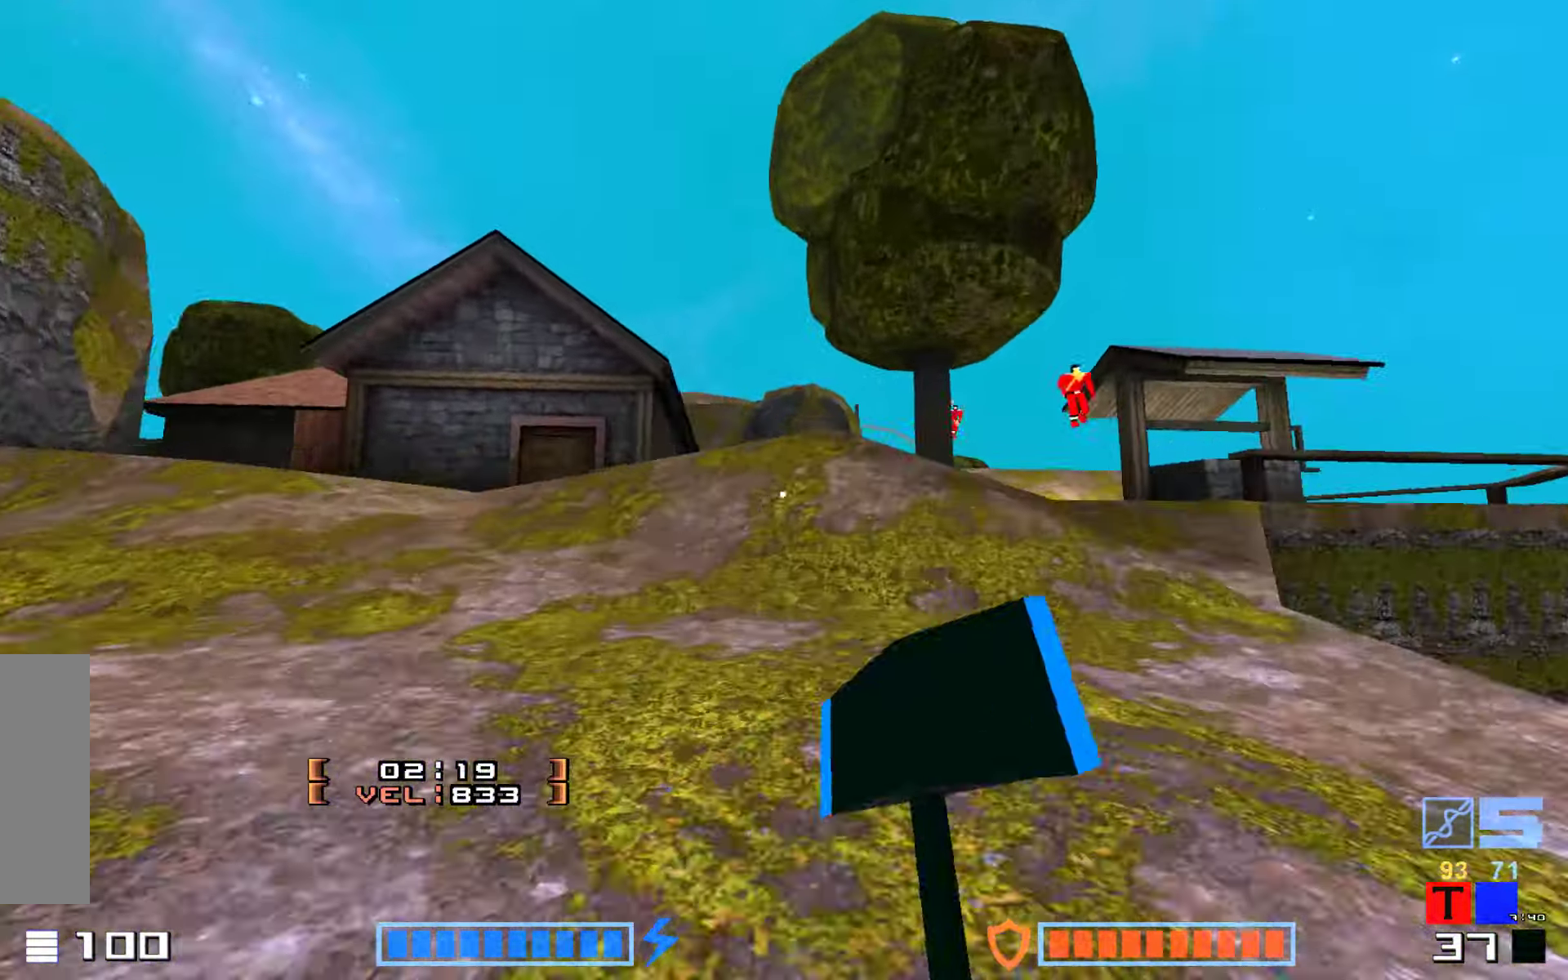
{"keys": ["jump", "up"], "events": [[116, "hammer", "up"], [216, "hammer", "down"], [300, "up", "up"], [333, "hammer", "up"], [433, "up", "down"]]}
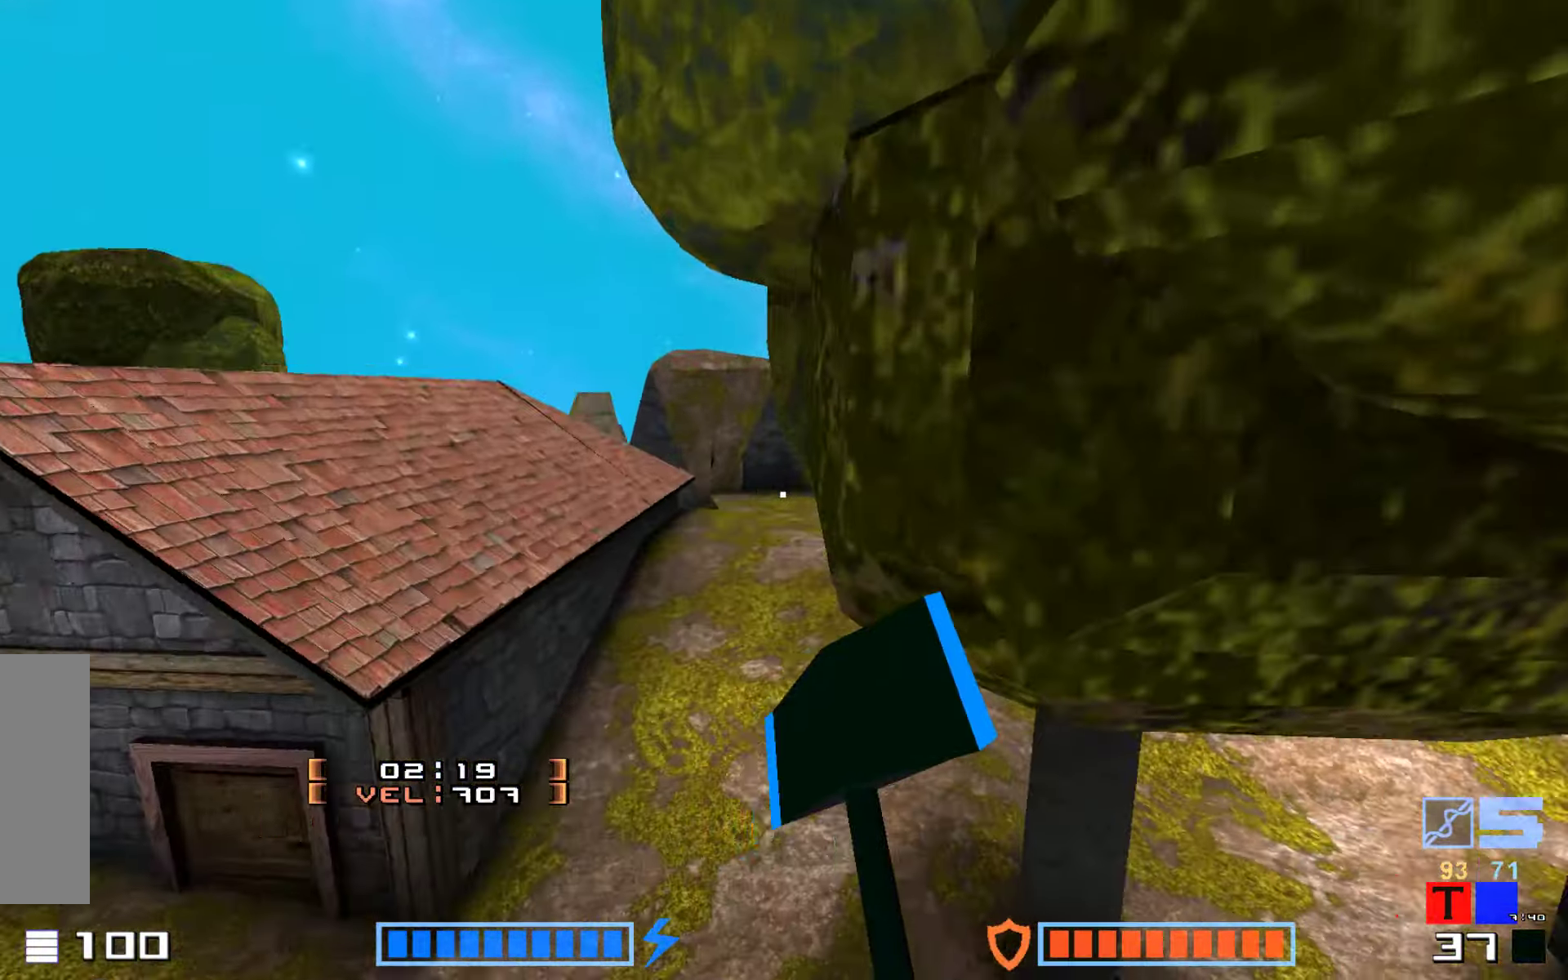
{"keys": ["right", "up"], "events": [[150, "up", "up"], [266, "jump", "up"], [416, "right", "down"], [500, "up", "down"]]}
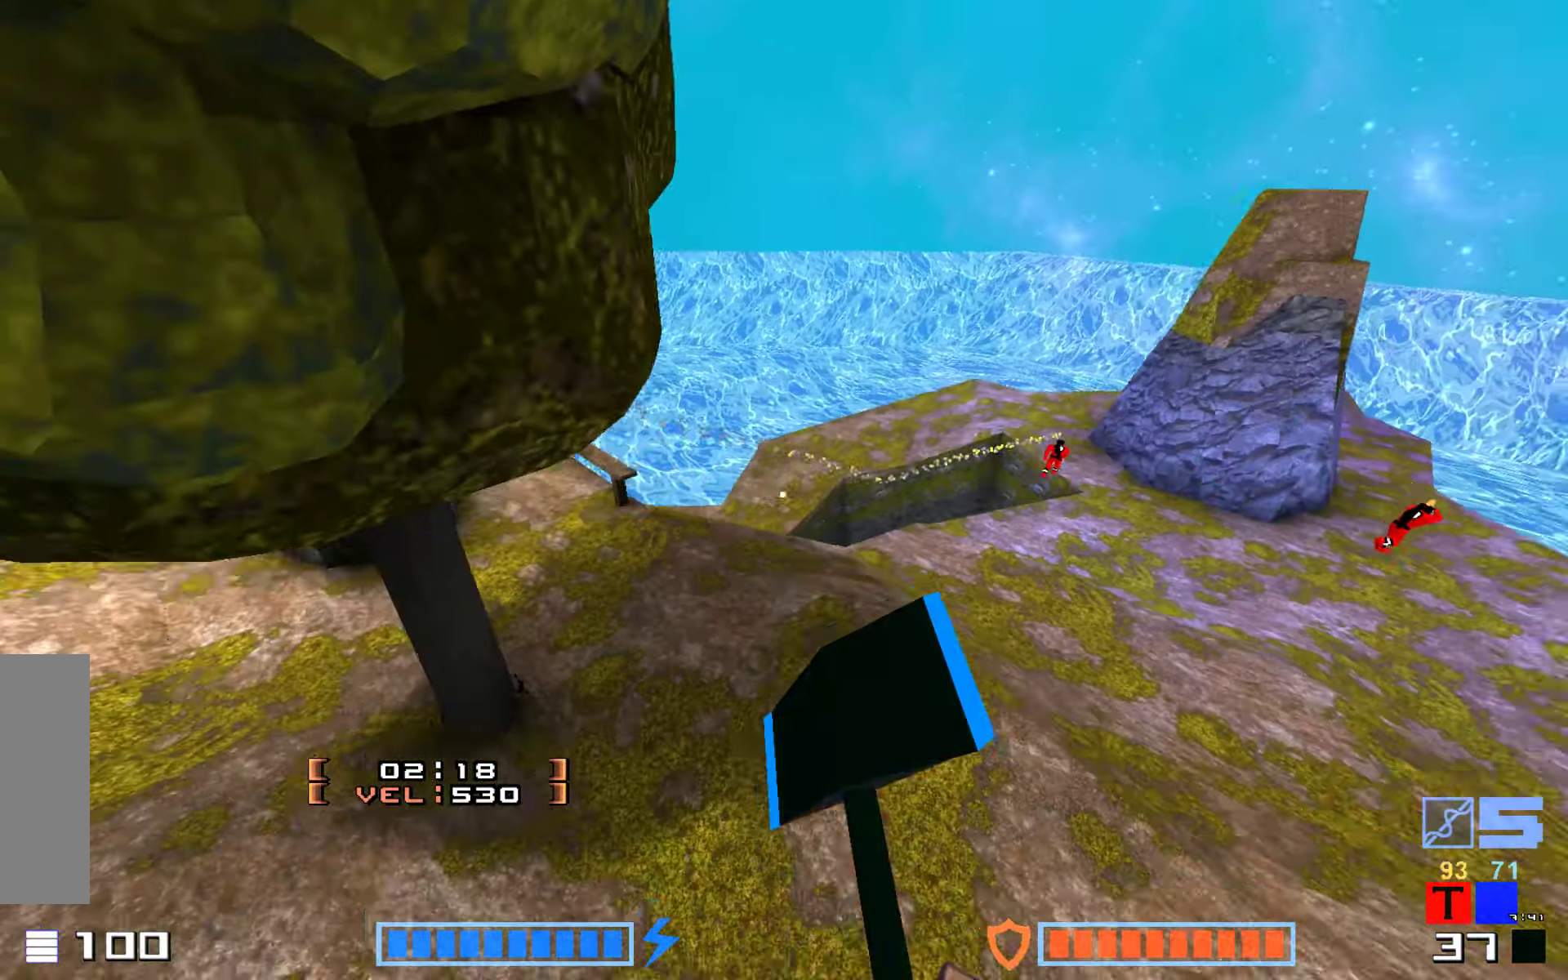
{"keys": ["jump", "up"]}
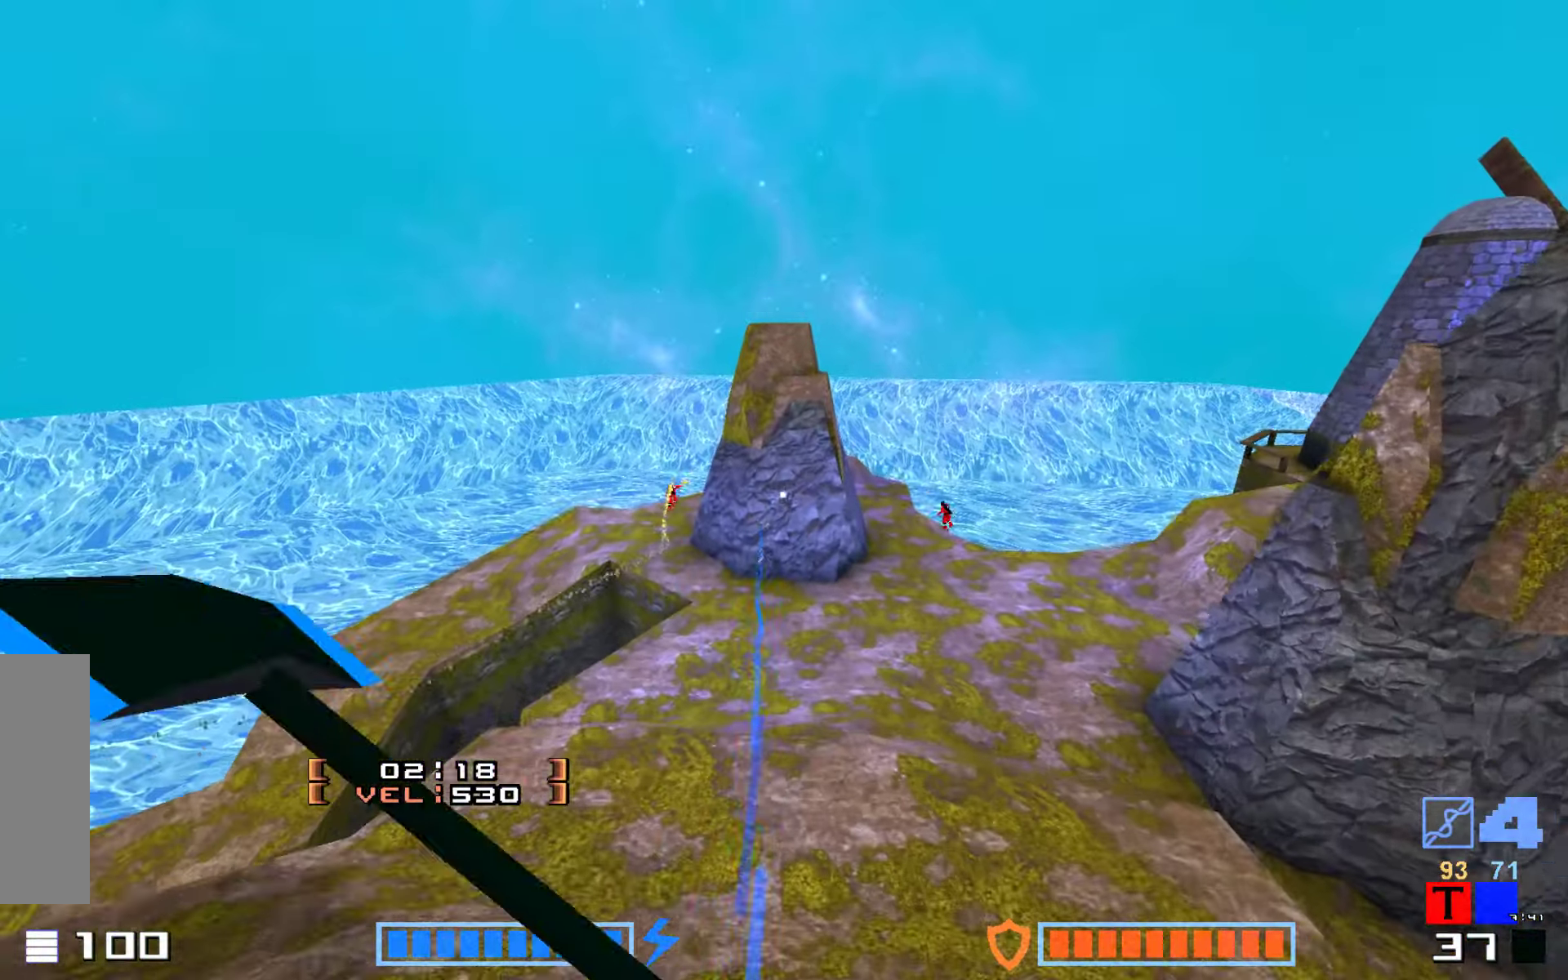
{"keys": ["up"]}
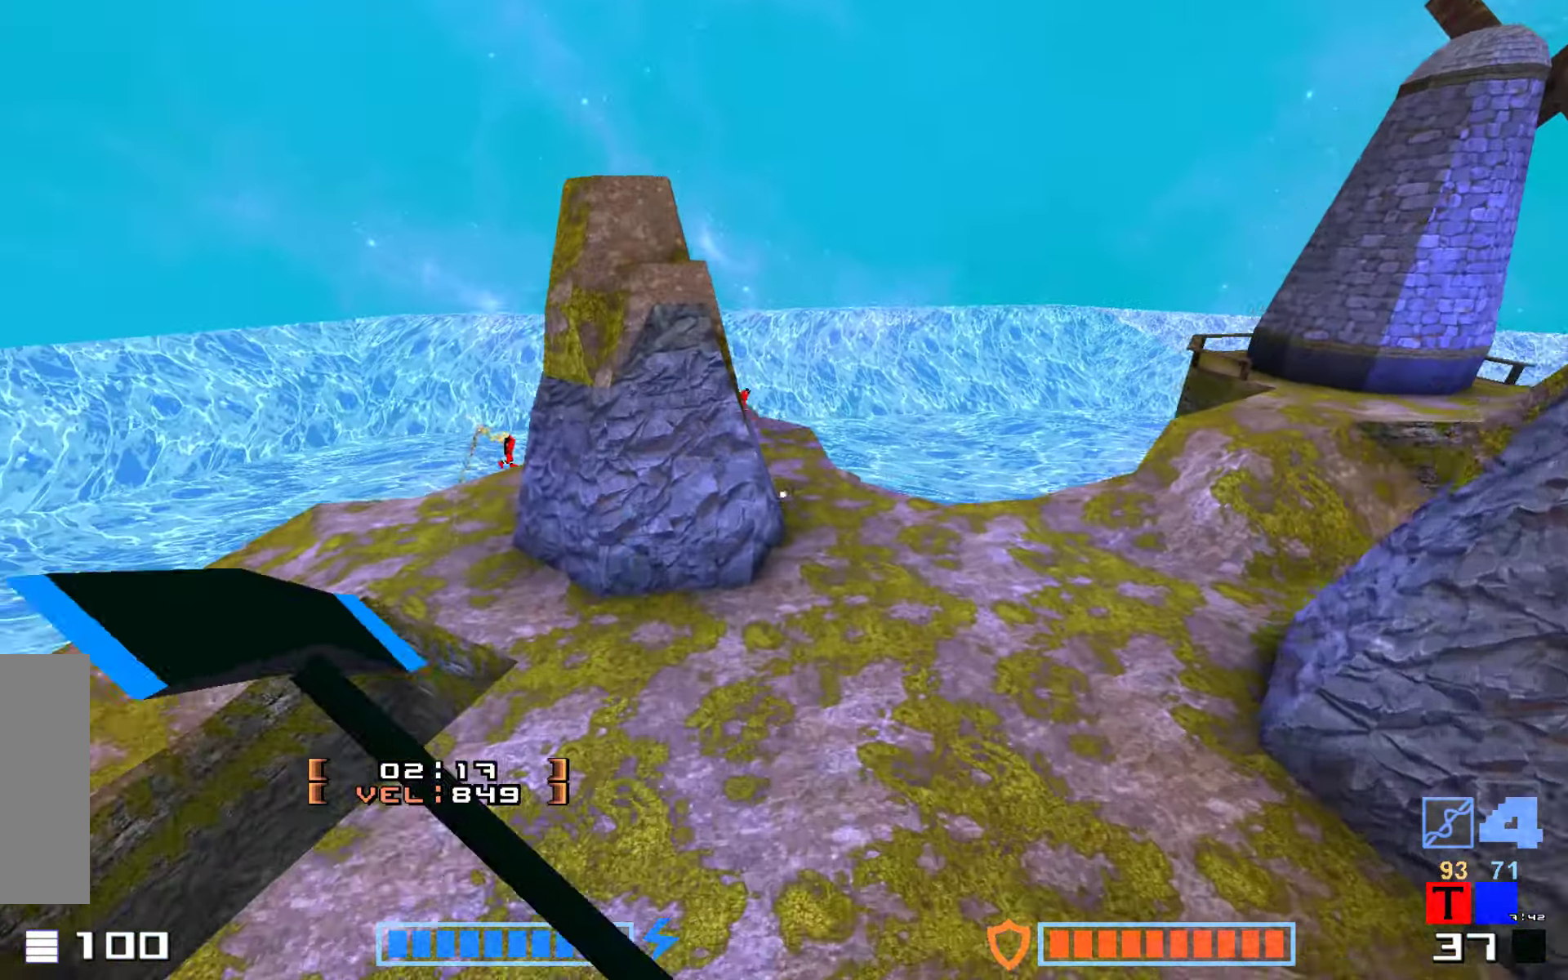
{"keys": ["right", "up"], "events": [[50, "right", "down"], [200, "up", "up"], [366, "up", "down"]]}
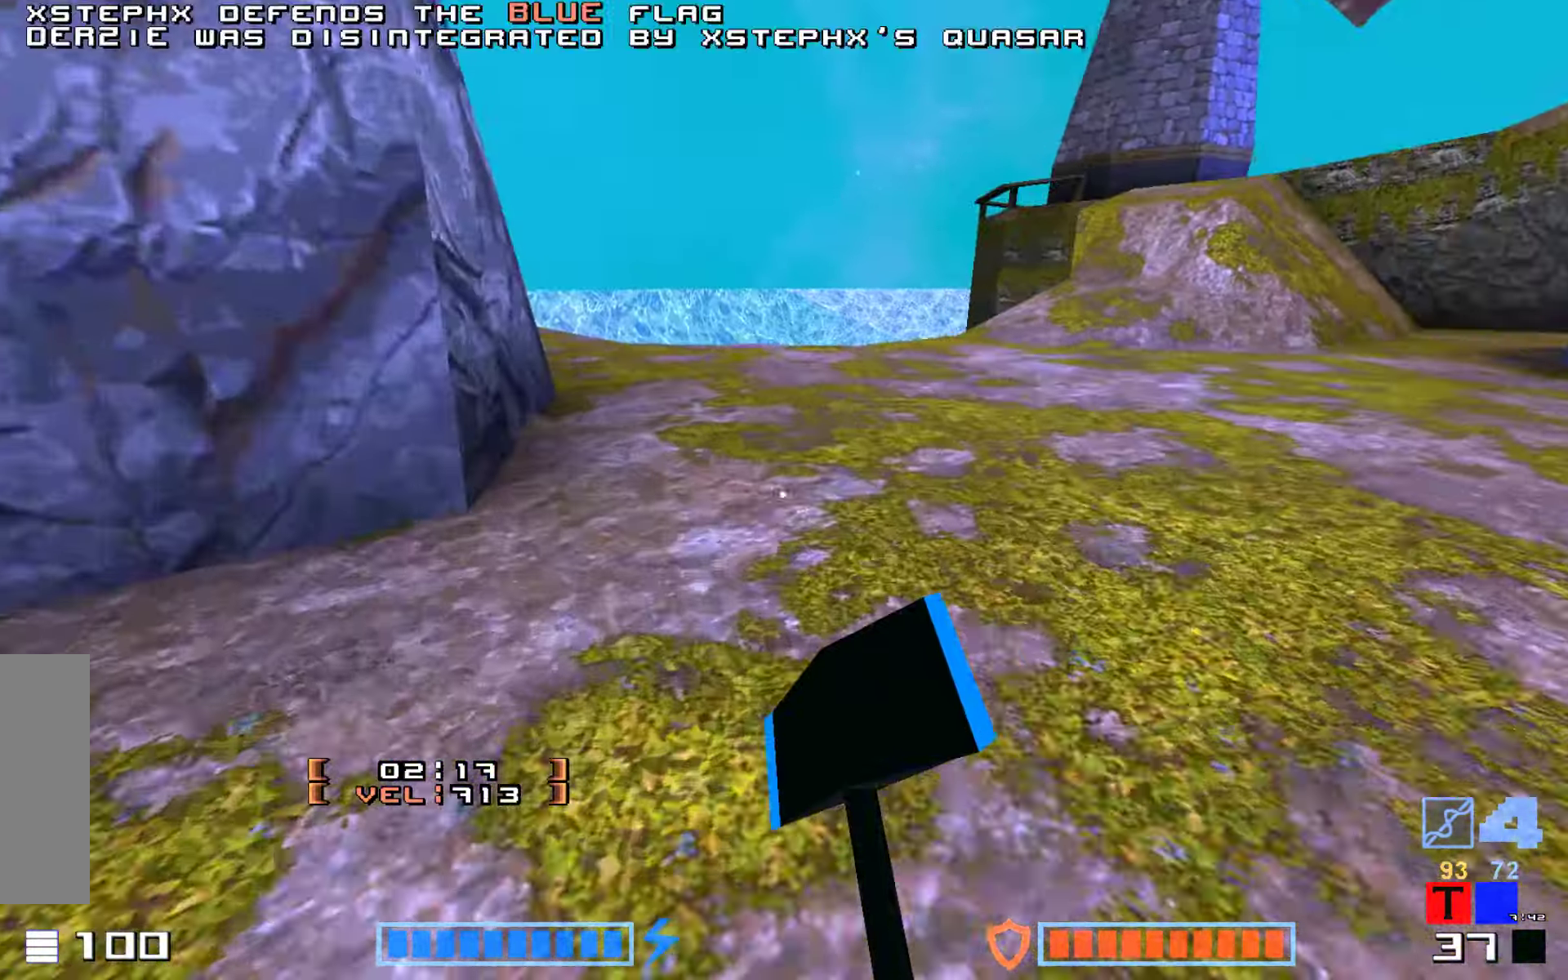
{"keys": ["jump", "up"]}
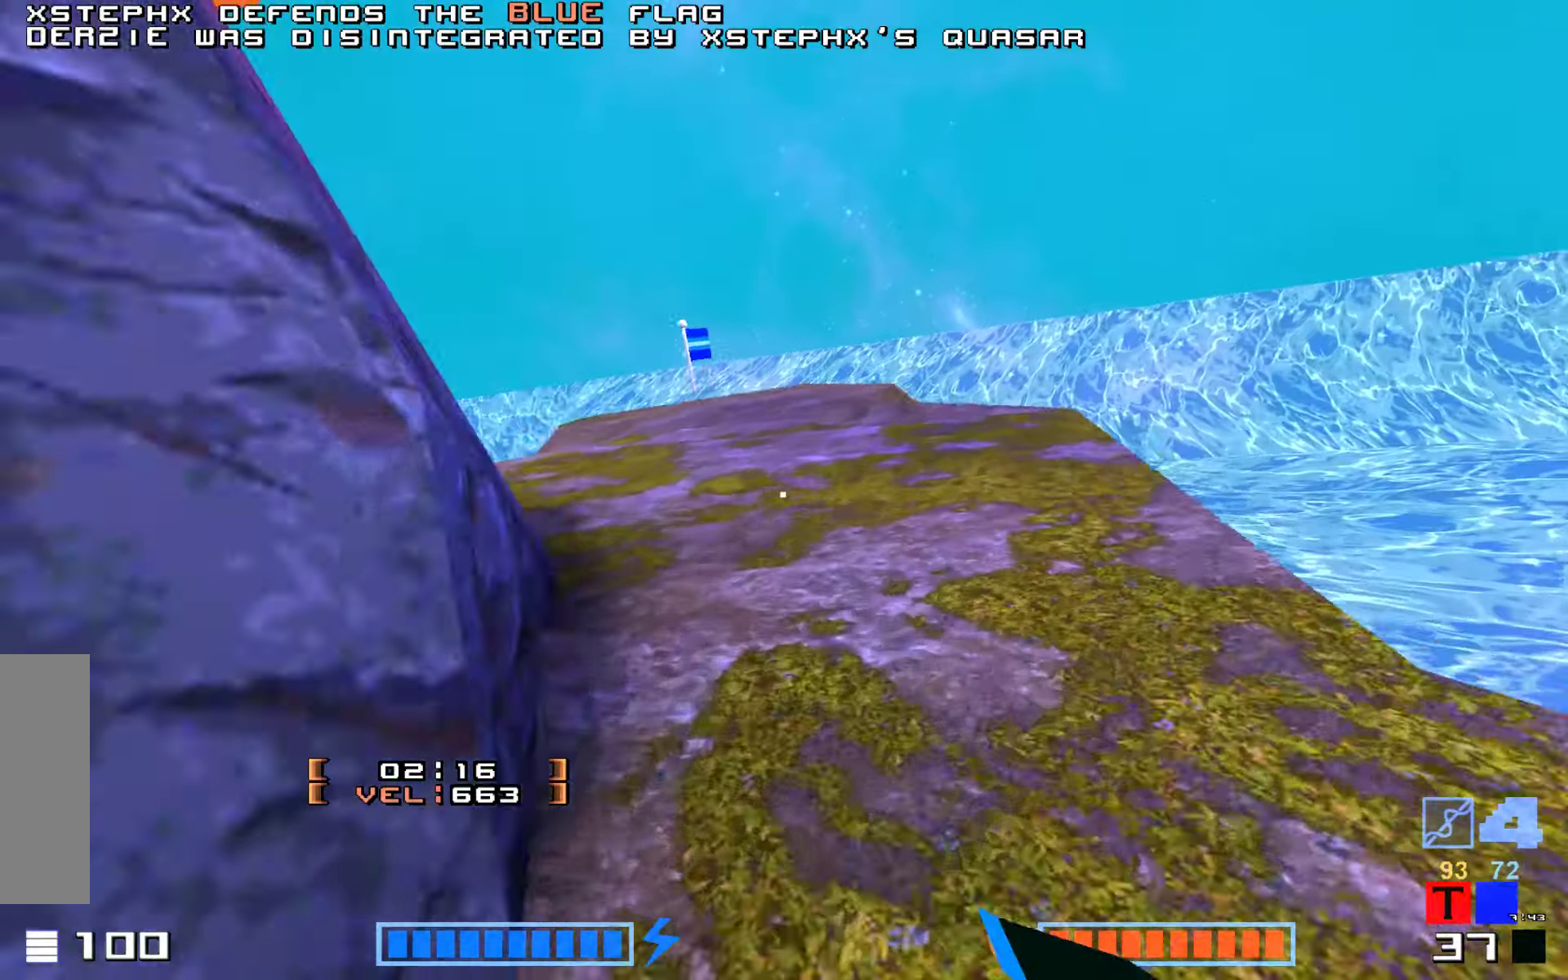
{"keys": ["jump", "up"], "events": [[167, "hammer", "down"], [333, "hammer", "up"]]}
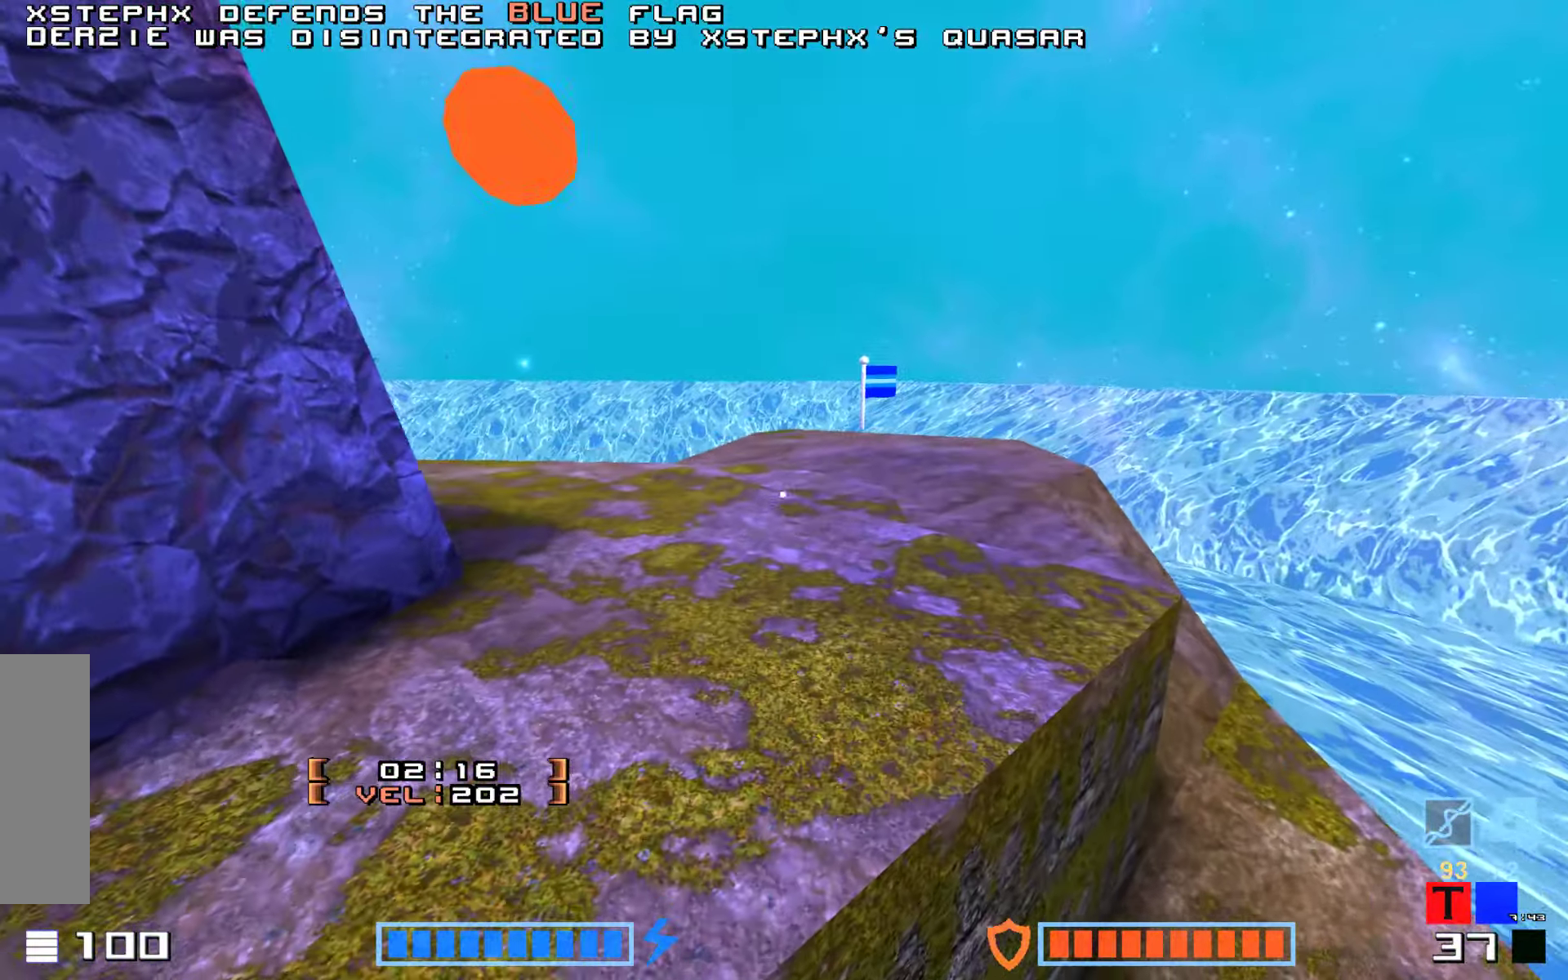
{"keys": ["jump"], "events": [[133, "hammer", "down"], [283, "hammer", "up"], [450, "up", "up"]]}
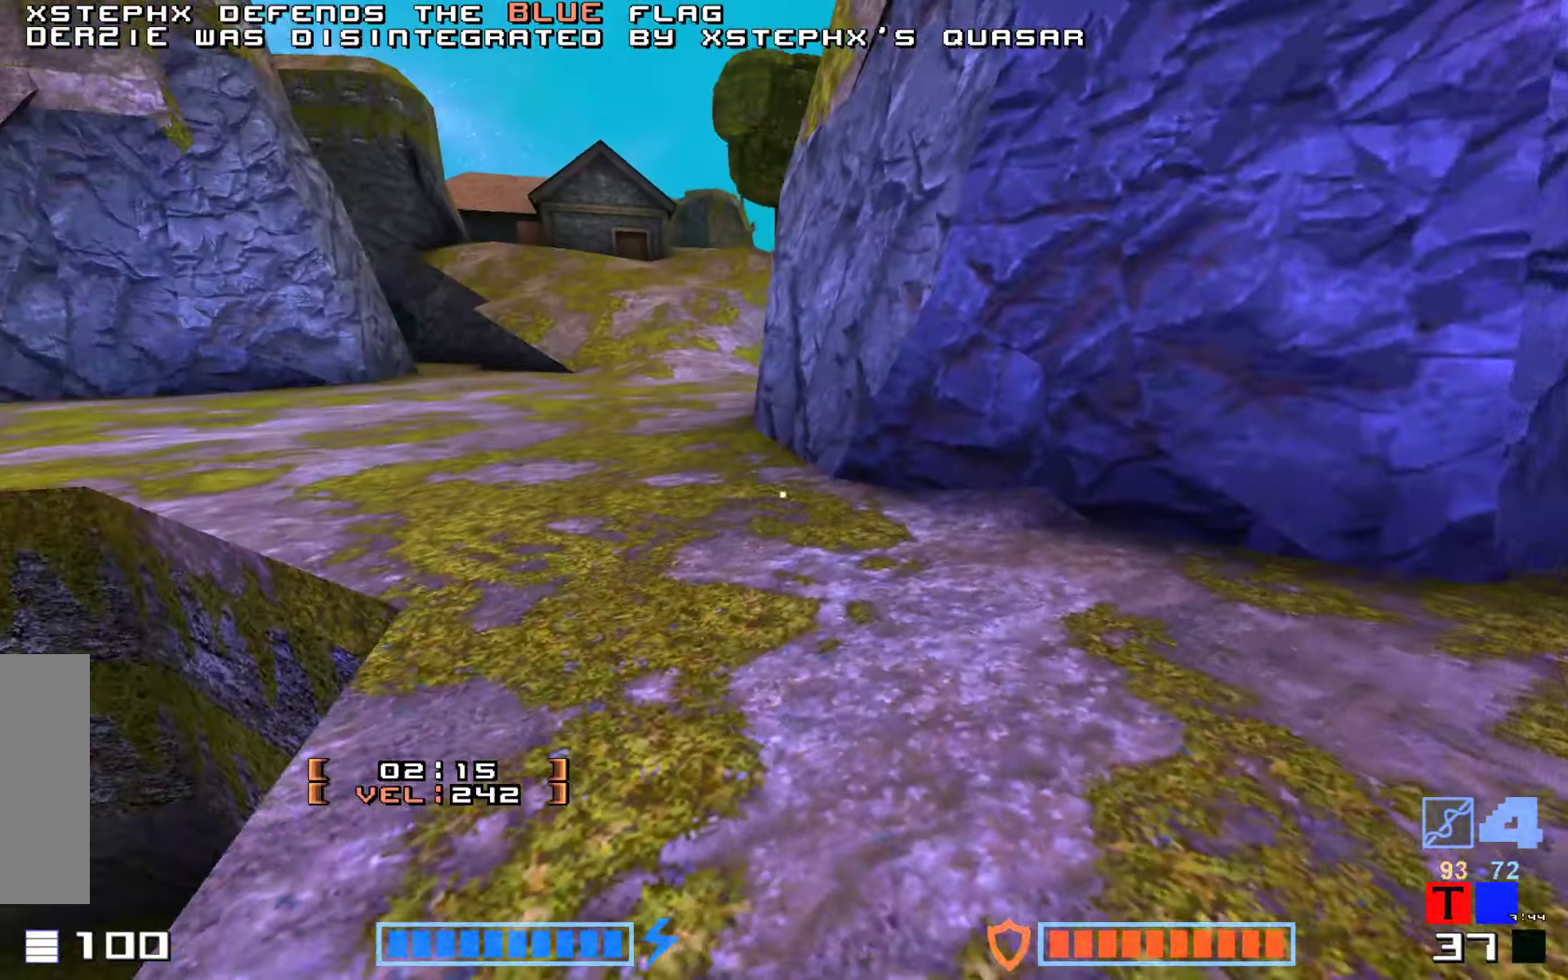
{"keys": ["hook", "up"], "events": [[100, "hook", "down"], [117, "up", "down"], [200, "up", "up"], [467, "up", "down"], [483, "jump", "up"]]}
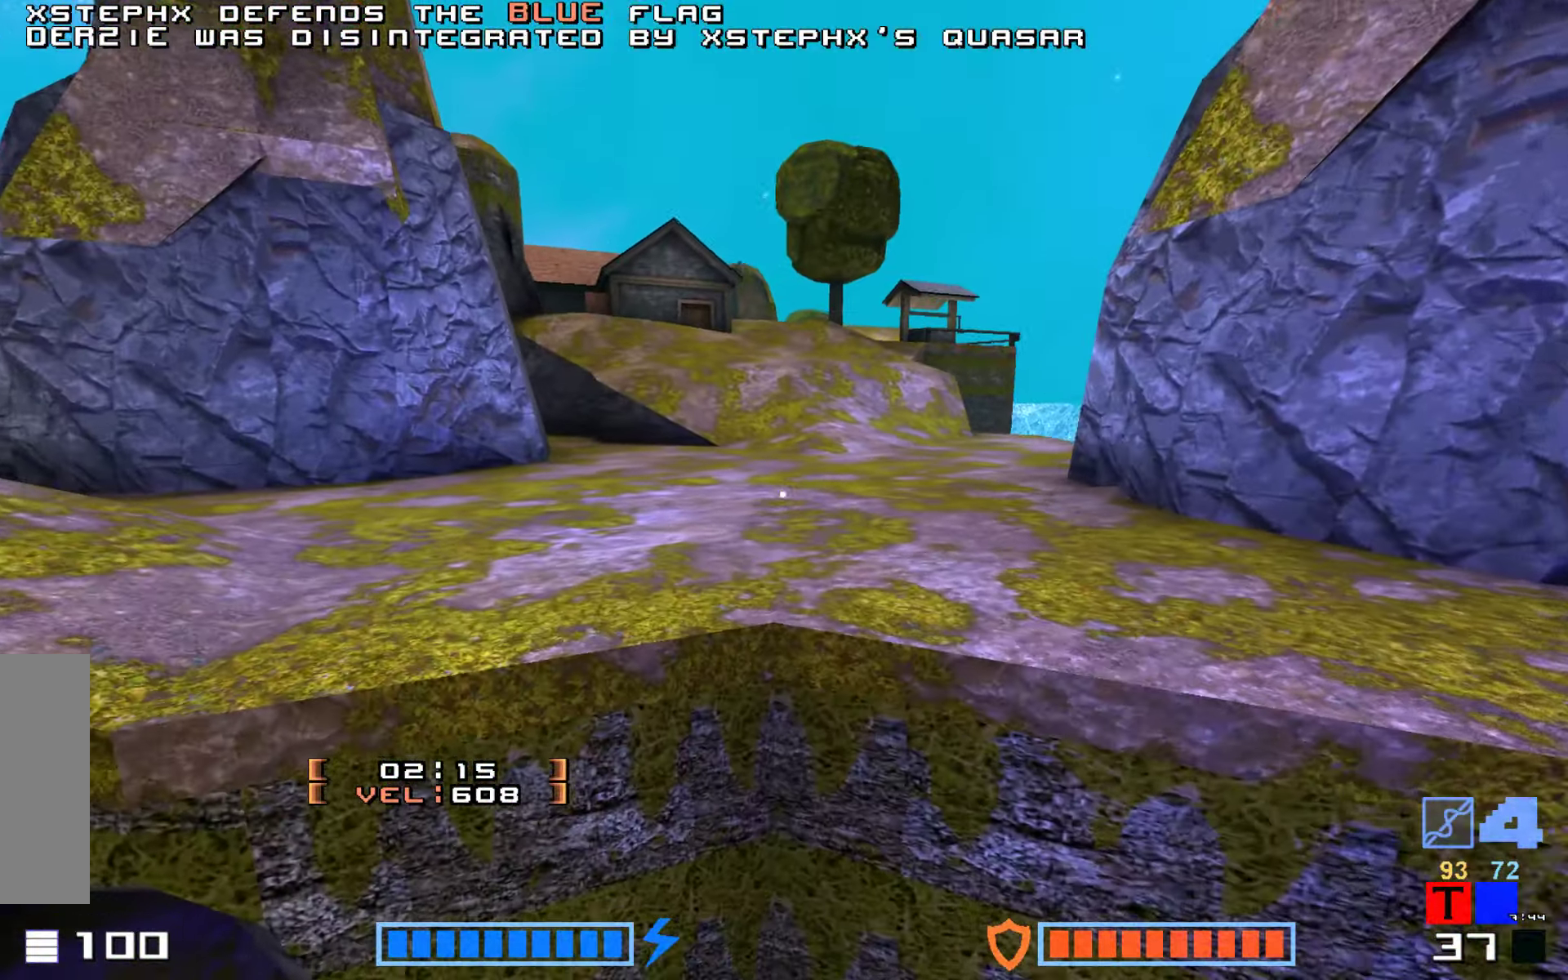
{"keys": [], "events": [[367, "hook", "up"], [467, "up", "up"]]}
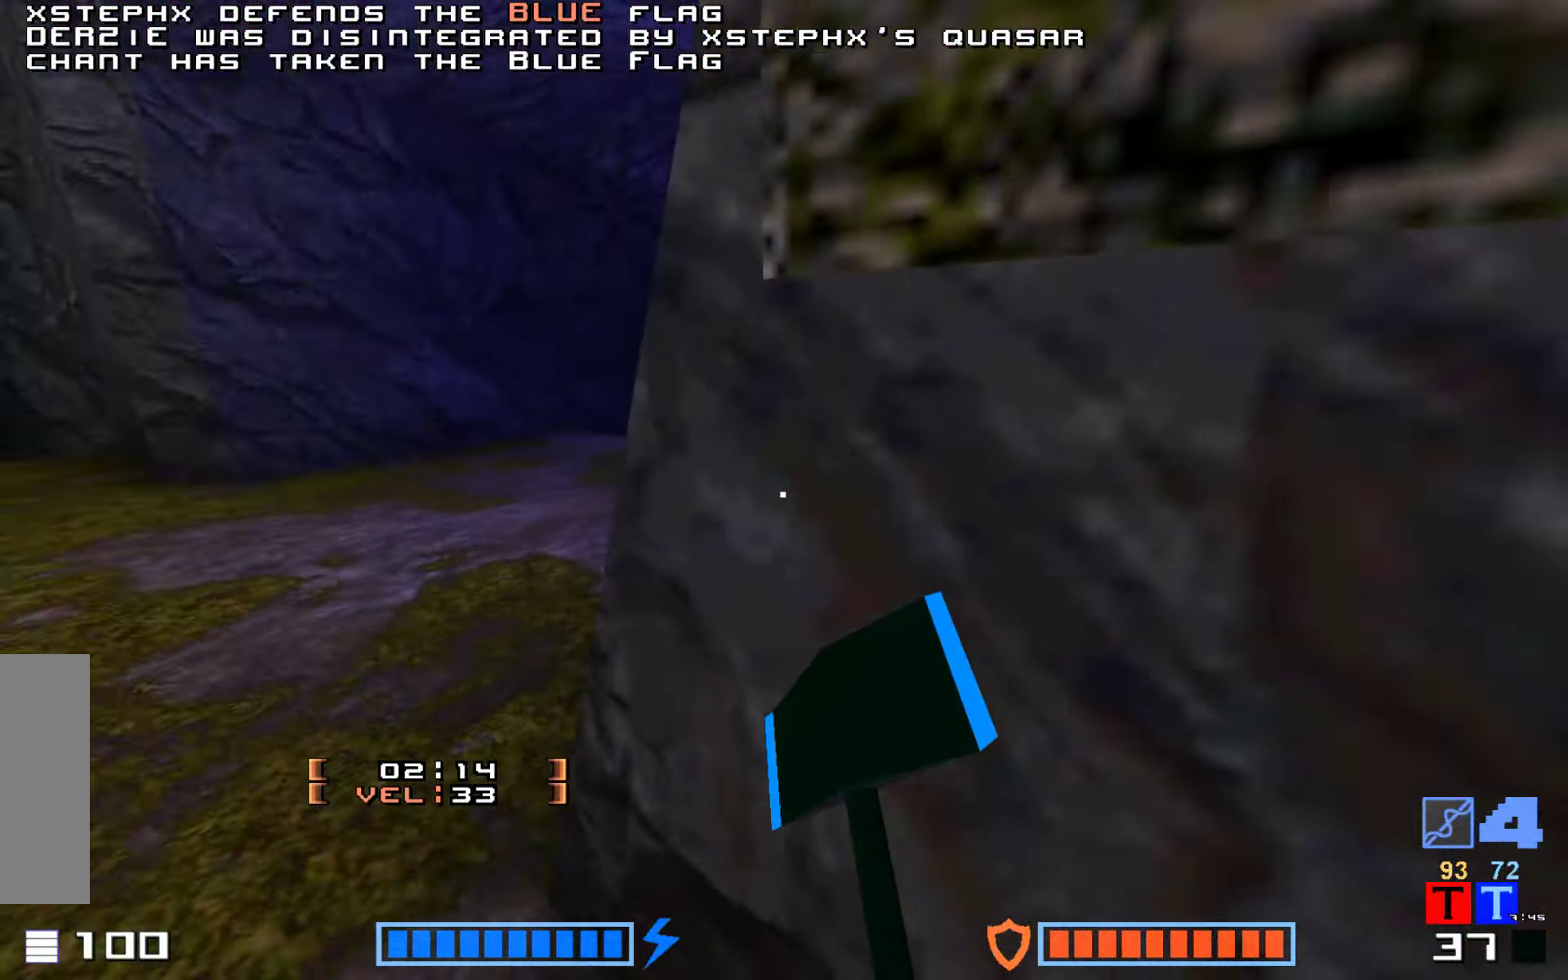
{"keys": ["right", "up"], "events": [[117, "up", "down"], [433, "right", "down"]]}
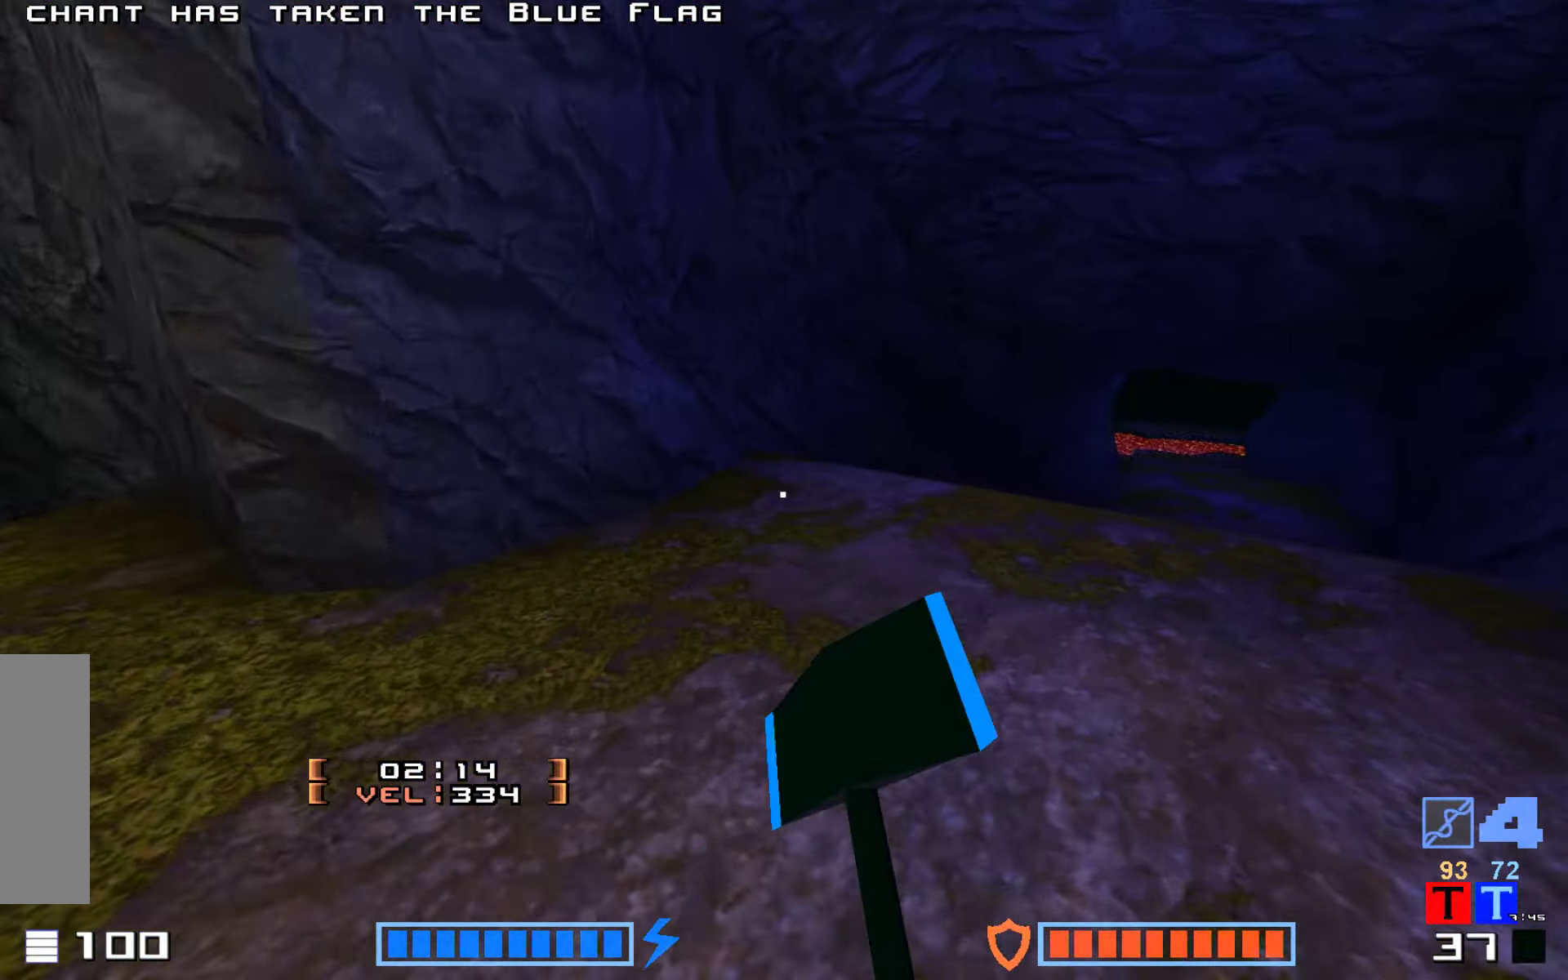
{"keys": ["jump", "up"], "events": [[133, "jump", "down"], [217, "right", "up"], [283, "hammer", "down"], [450, "hammer", "up"]]}
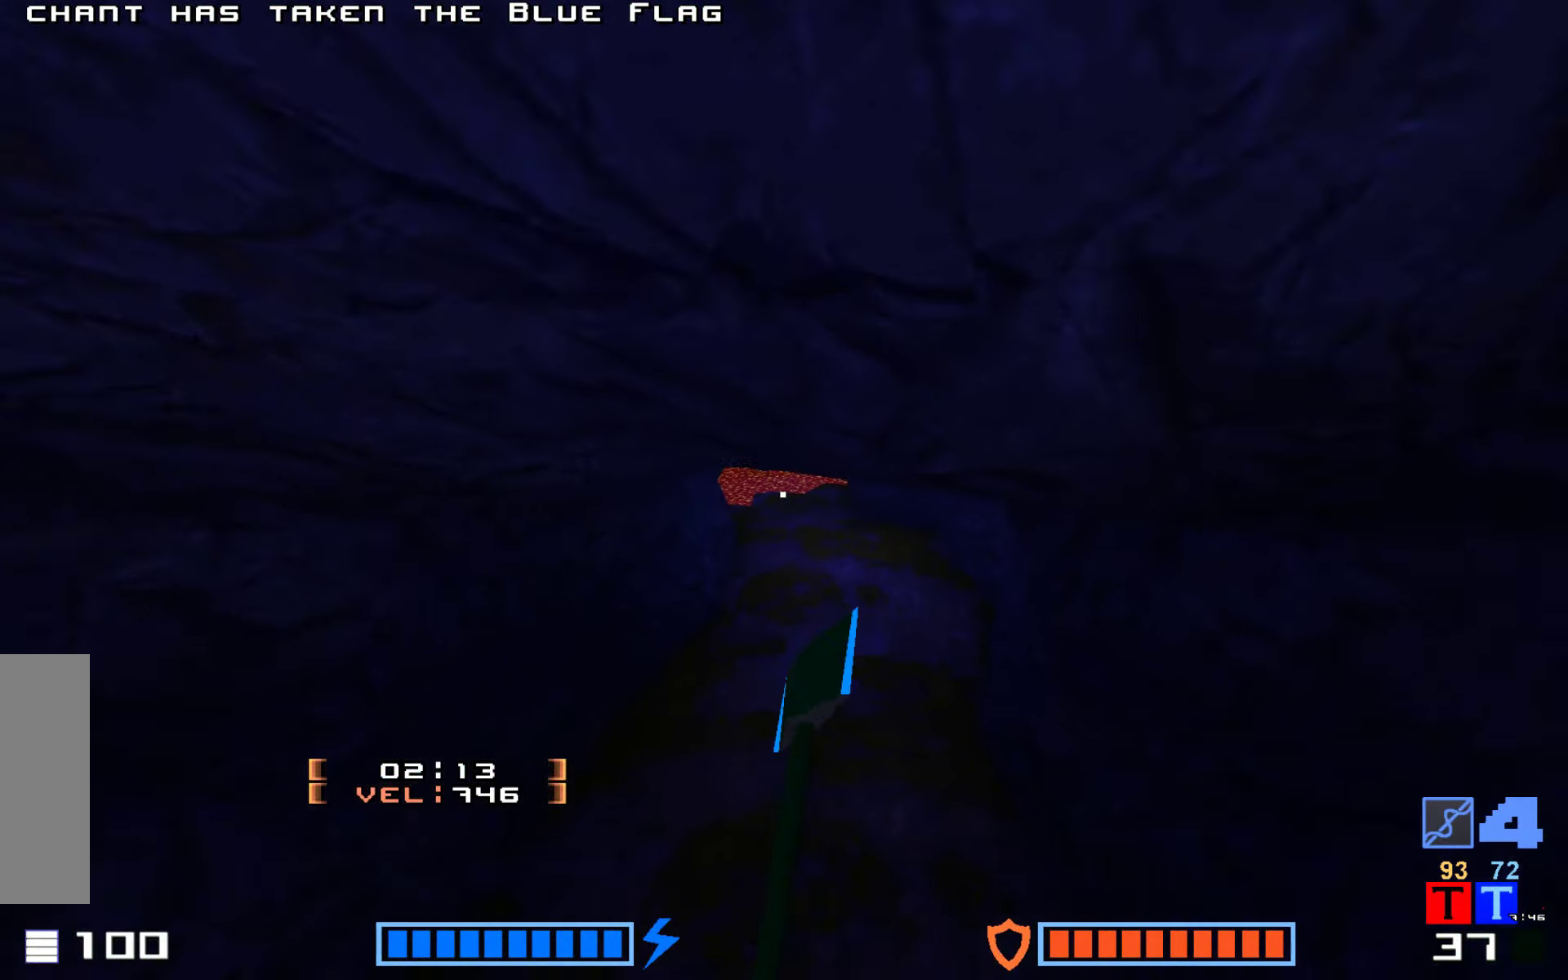
{"keys": ["jump", "up"], "events": [[83, "hammer", "down"], [250, "hammer", "up"], [317, "hammer", "down"], [500, "hammer", "up"]]}
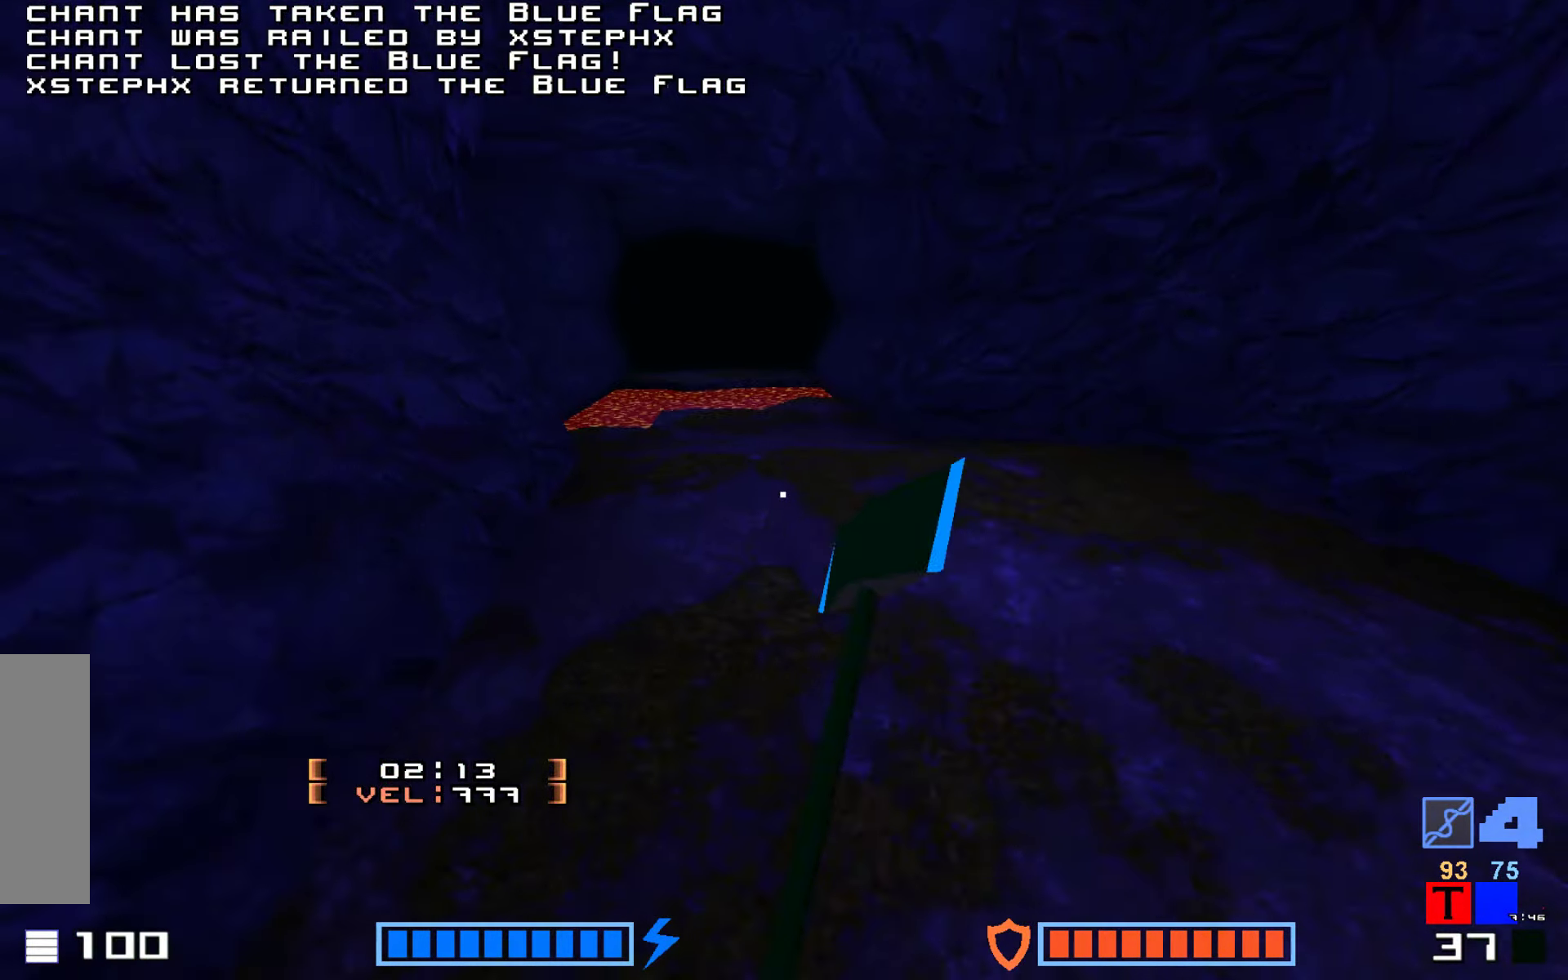
{"keys": ["hammer", "jump", "up"], "events": [[83, "hammer", "down"], [267, "hammer", "up"], [383, "hammer", "down"]]}